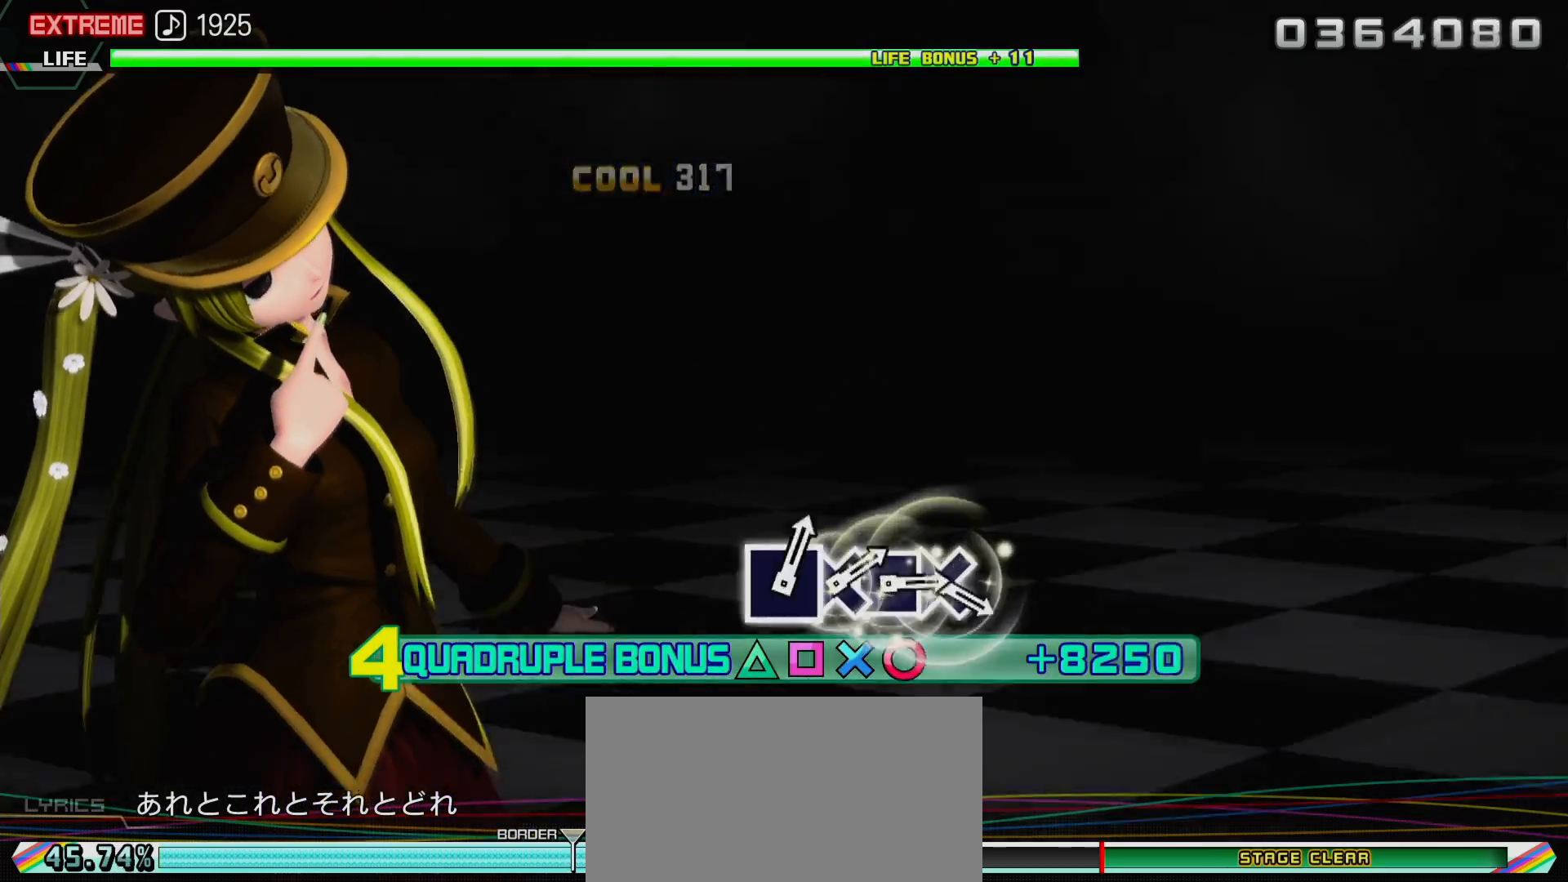
Gameplay with a controller (PlayStation layout); each line is a JSON object with the inputs held at the frame after it. "events" lists button and stick changes between this image and that frame as [ms after this image, input, new state], when the widget could be followed in between. Not read: L3 R3.
{"buttons": ["L2"], "left_stick": "center", "right_stick": "center", "events": [[167, "L2", "down"], [267, "CROSS", "up"], [267, "R2", "up"]]}
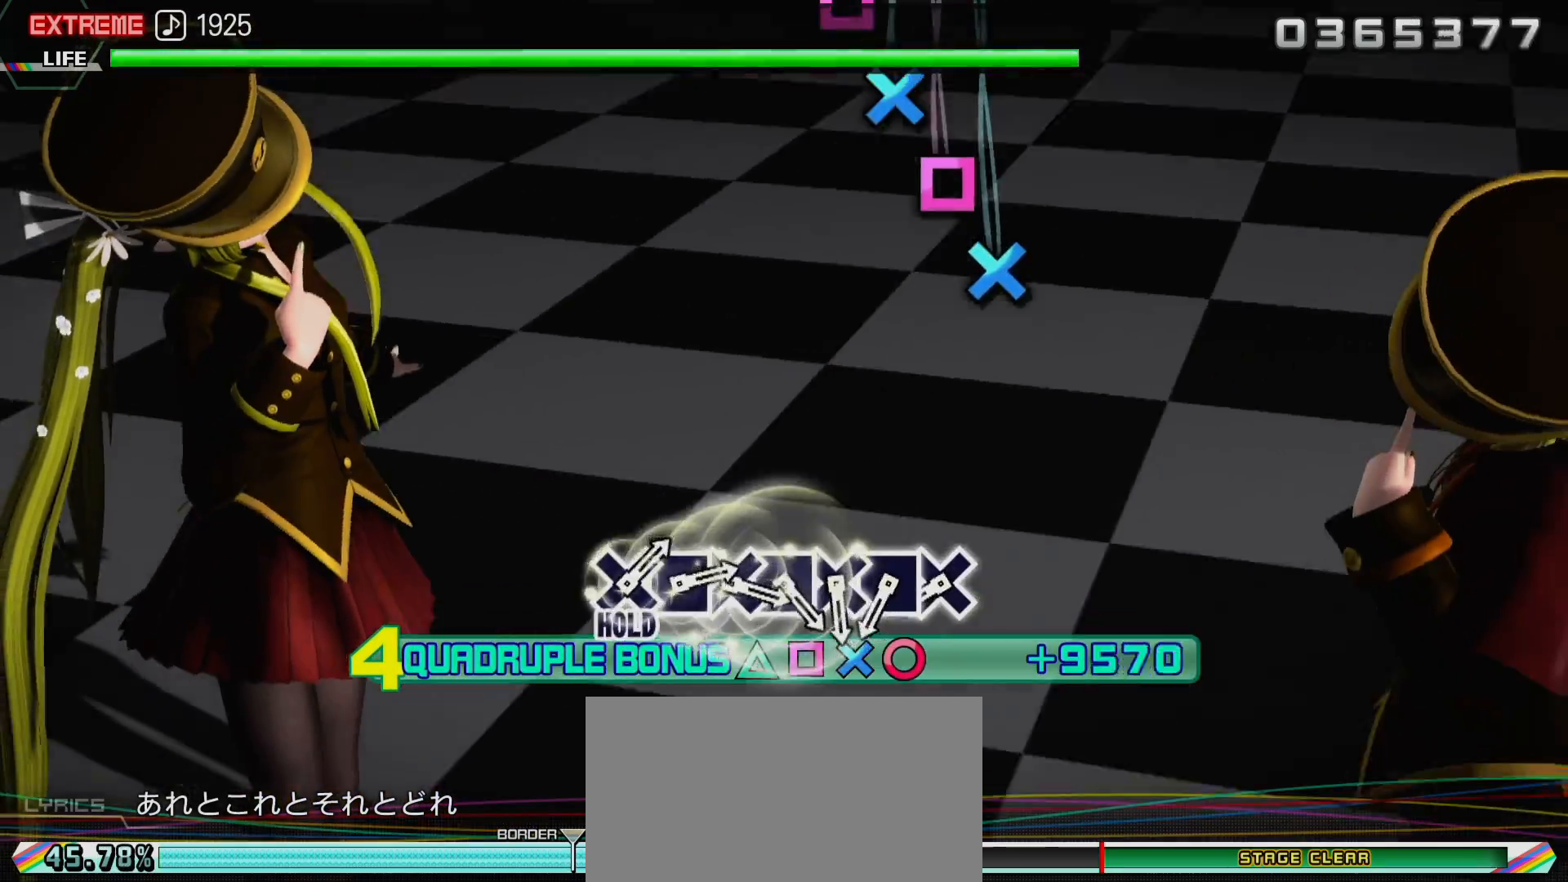
{"buttons": ["CROSS", "L2"], "left_stick": "center", "right_stick": "center", "events": [[467, "CROSS", "down"]]}
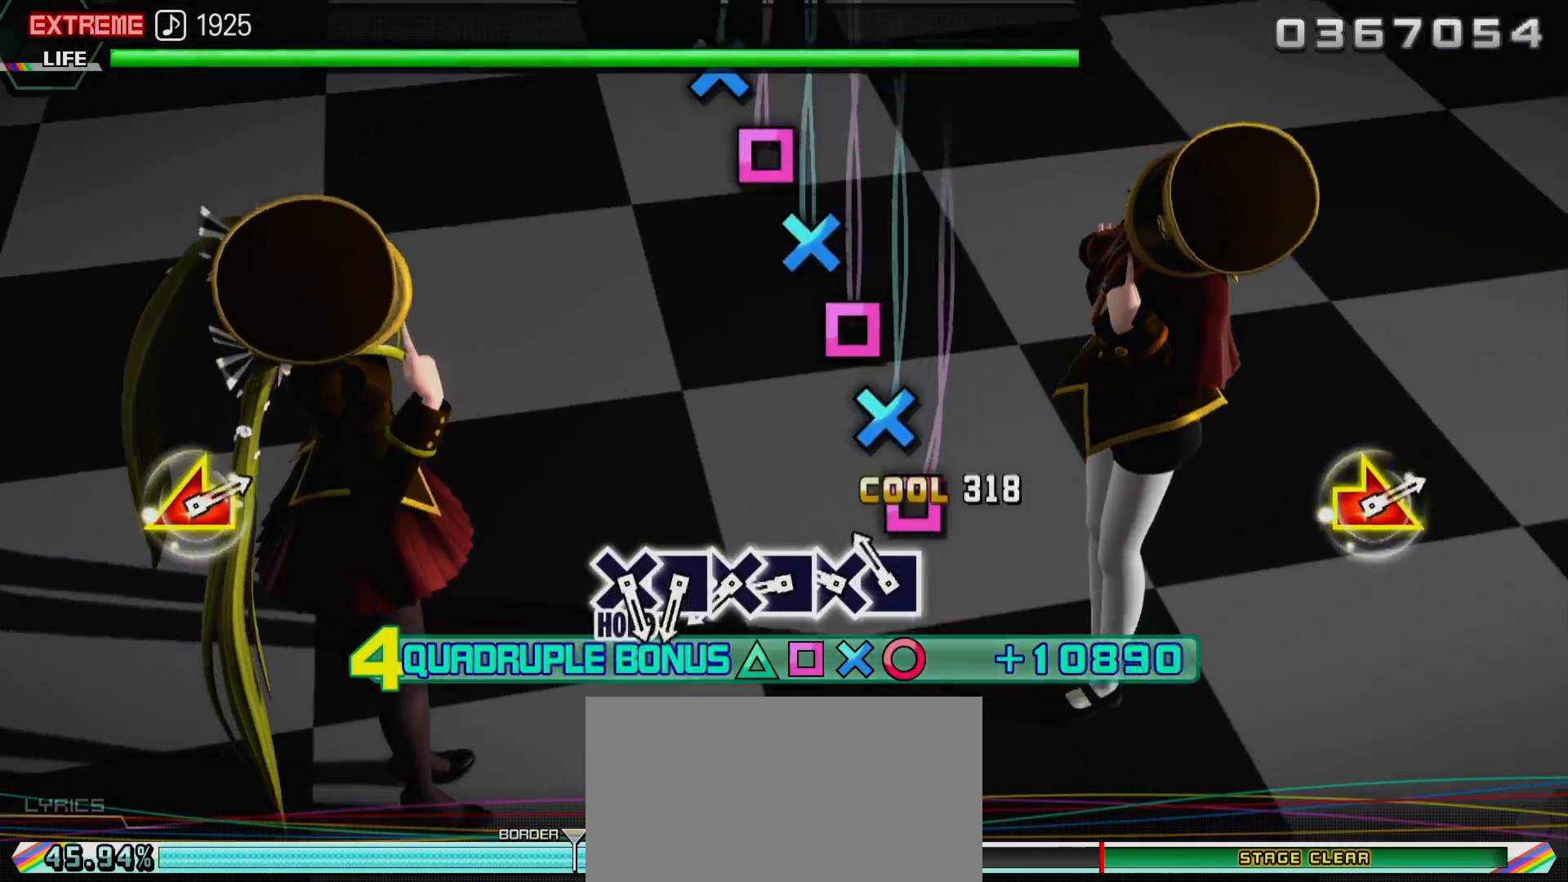
{"buttons": ["L2", "DPAD_LEFT"], "left_stick": "center", "right_stick": "center", "events": [[100, "DPAD_LEFT", "down"], [117, "CROSS", "up"], [233, "CROSS", "down"], [283, "DPAD_LEFT", "up"], [367, "DPAD_LEFT", "down"], [383, "CROSS", "up"]]}
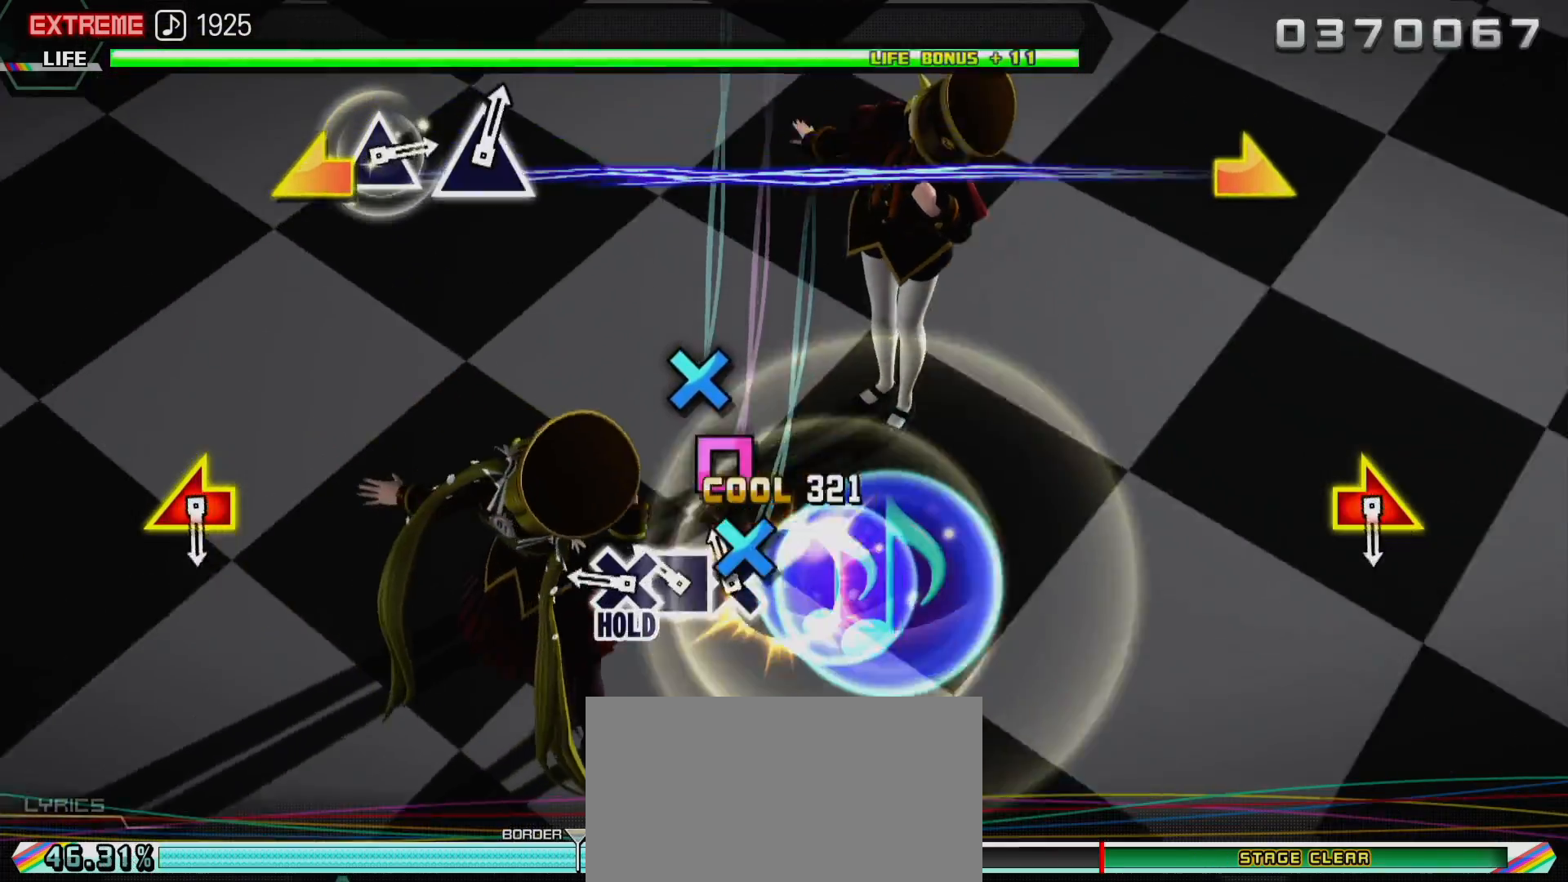
{"buttons": ["L2", "R2"], "left_stick": "center", "right_stick": "center", "events": [[33, "CROSS", "down"], [50, "DPAD_LEFT", "up"], [150, "DPAD_LEFT", "down"], [167, "CROSS", "up"], [283, "CROSS", "down"], [283, "DPAD_LEFT", "up"], [450, "R2", "down"], [467, "CROSS", "up"]]}
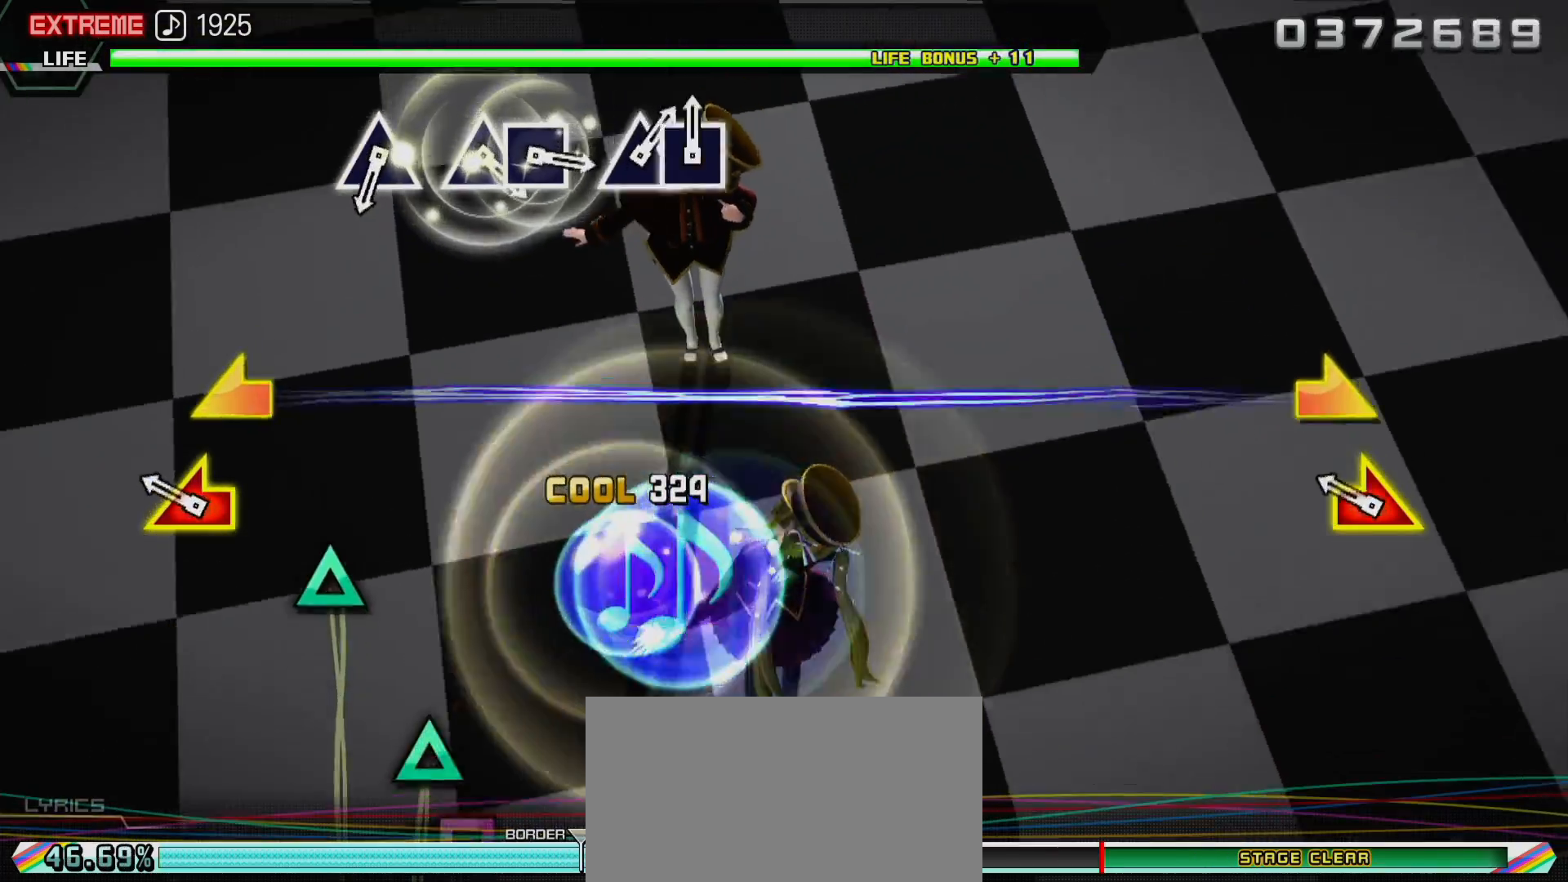
{"buttons": ["R2"], "left_stick": "center", "right_stick": "center", "events": [[117, "L2", "up"], [200, "left_stick", "left"], [200, "right_stick", "right"], [250, "left_stick", "center"], [300, "right_stick", "center"]]}
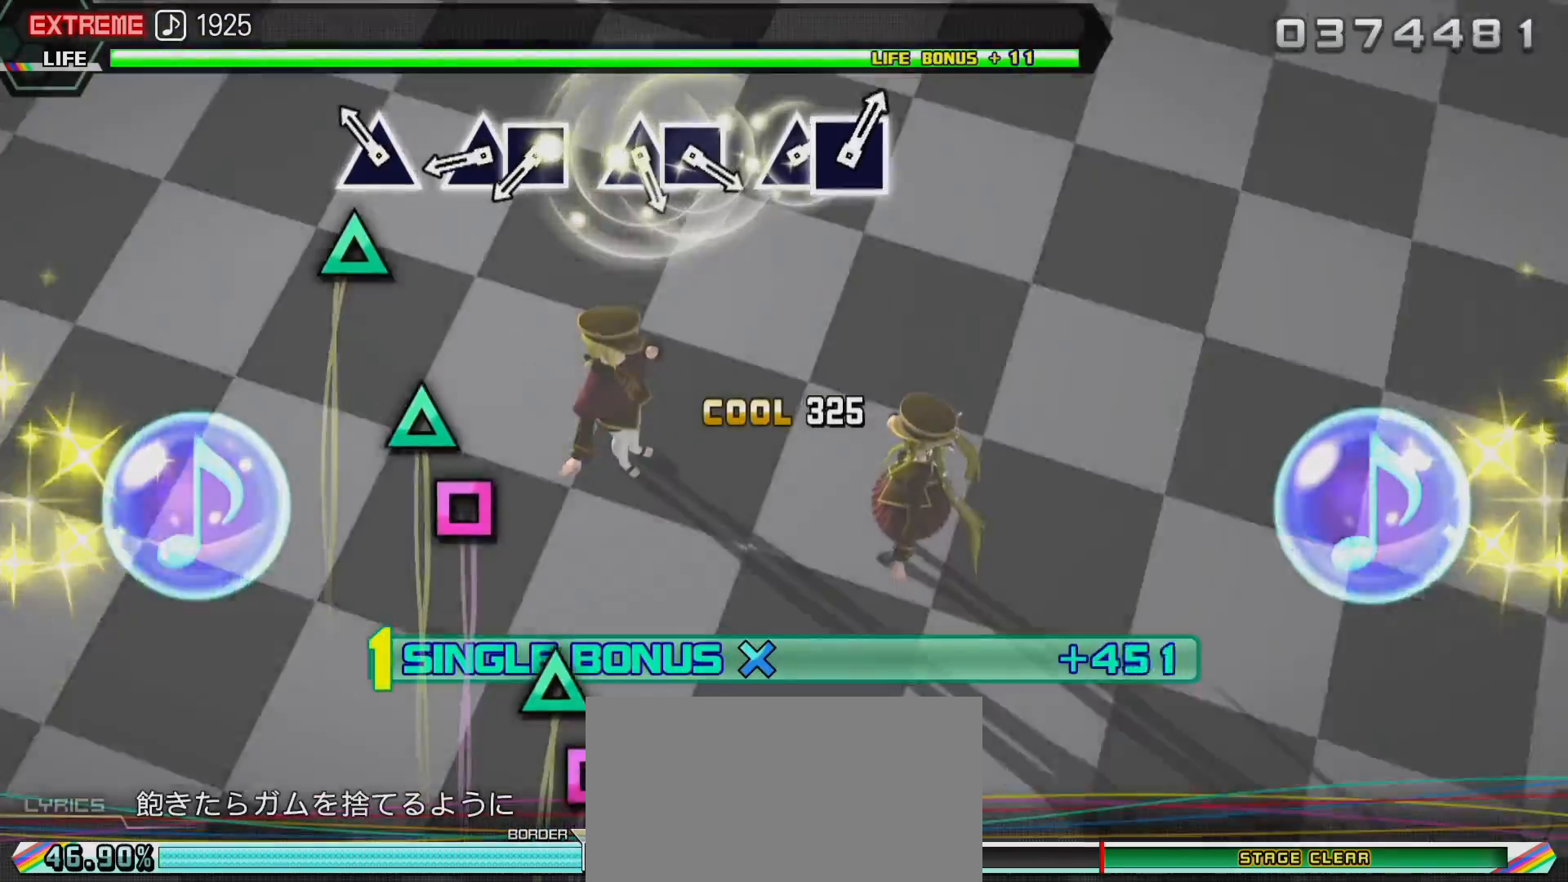
{"buttons": ["TRIANGLE", "R2"], "left_stick": "center", "right_stick": "center", "events": [[133, "TRIANGLE", "down"], [250, "TRIANGLE", "up"], [400, "TRIANGLE", "down"]]}
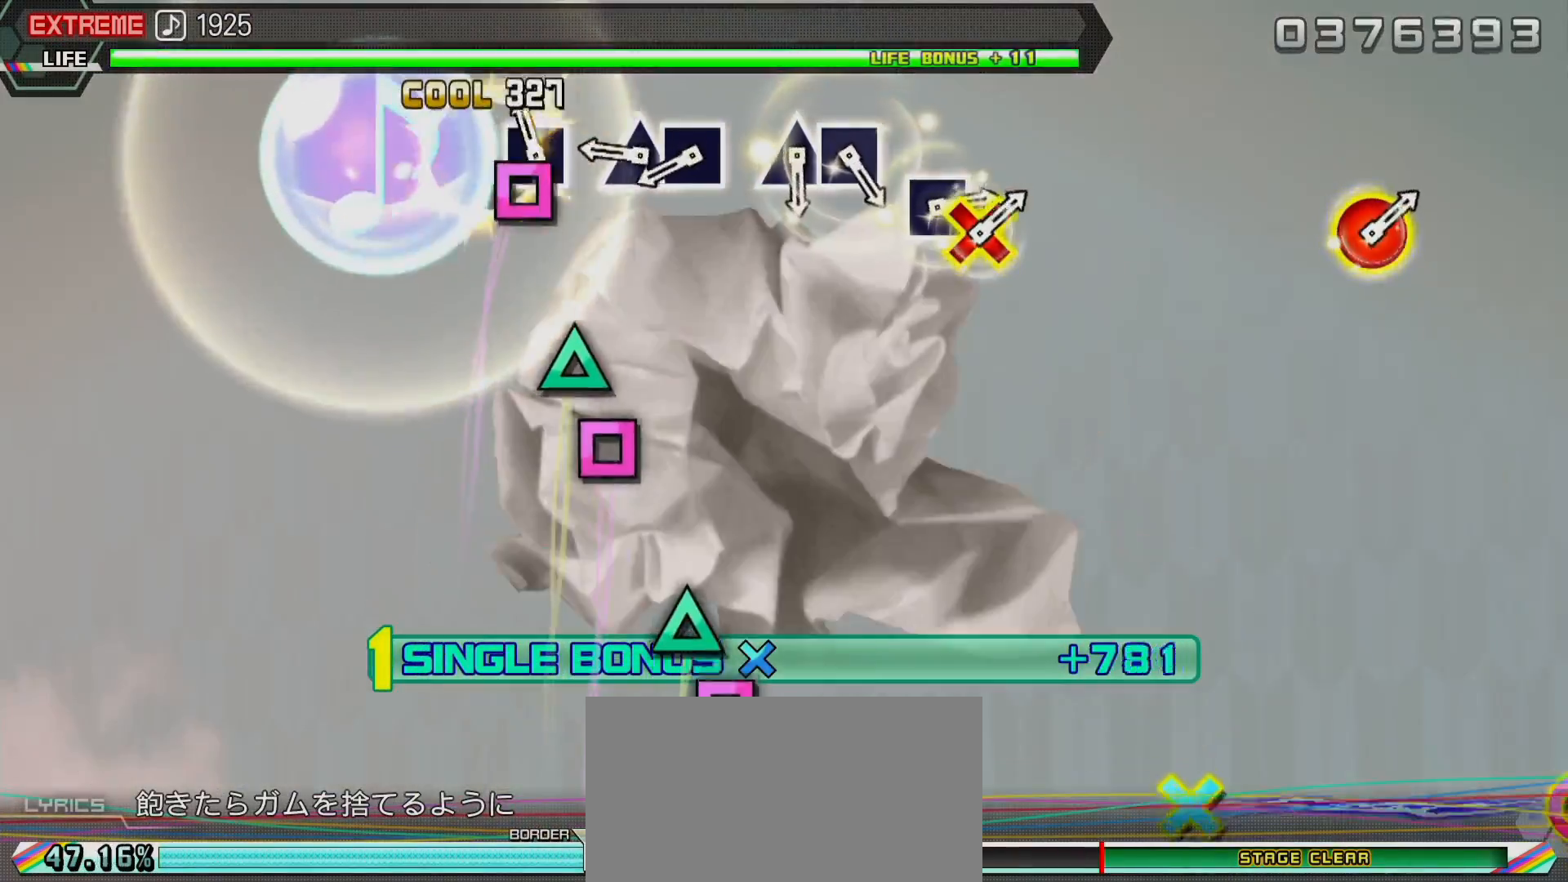
{"buttons": ["R2", "DPAD_LEFT"], "left_stick": "center", "right_stick": "center", "events": [[50, "DPAD_LEFT", "down"], [50, "TRIANGLE", "up"], [283, "DPAD_LEFT", "up"], [333, "TRIANGLE", "down"], [483, "DPAD_LEFT", "down"], [500, "TRIANGLE", "up"]]}
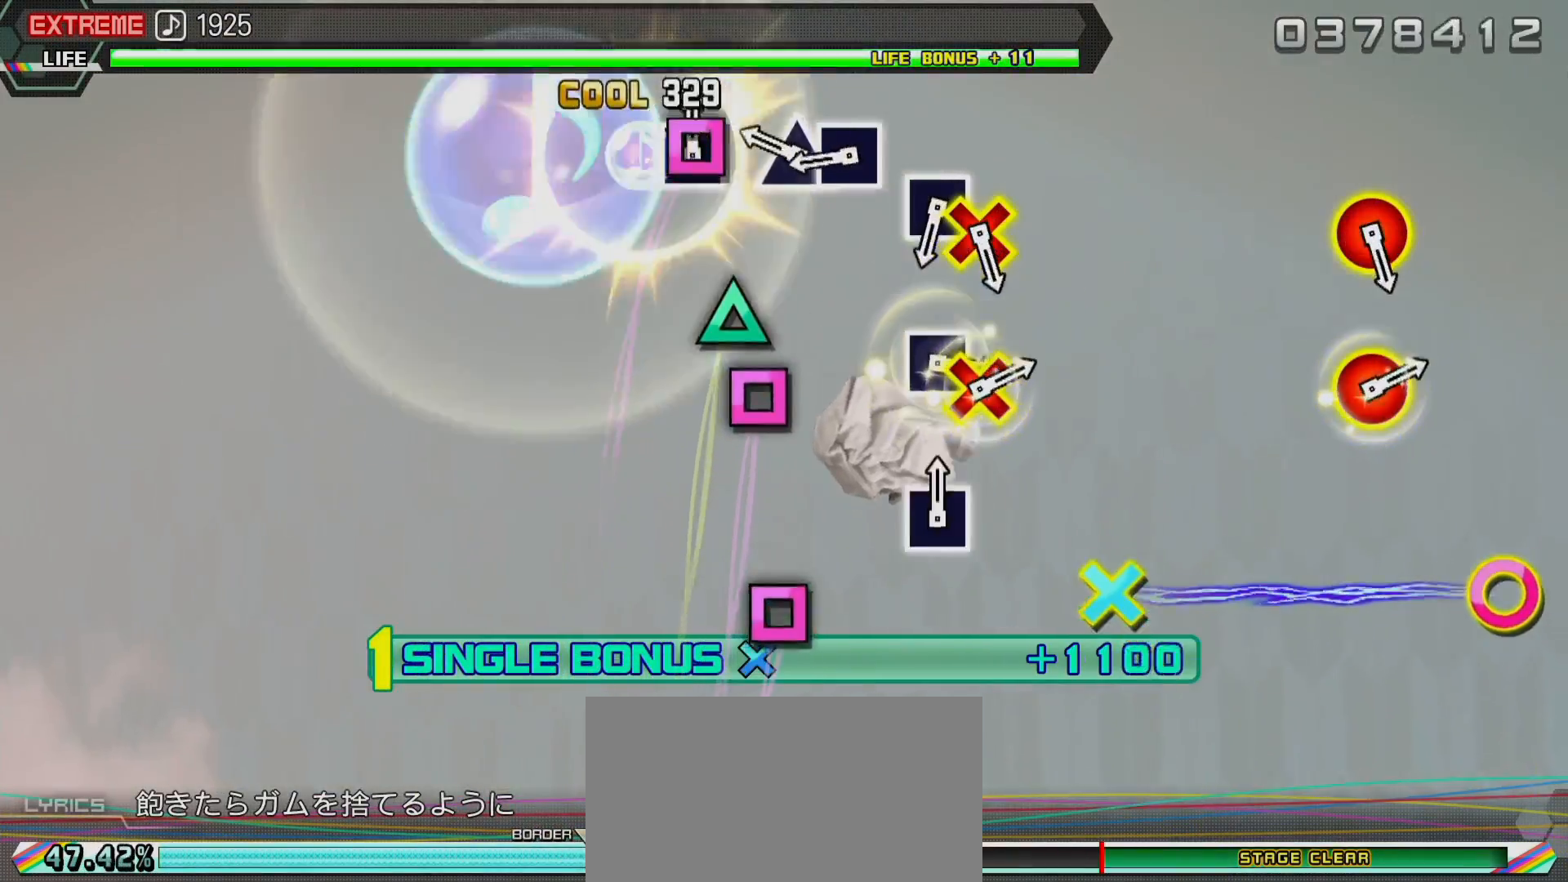
{"buttons": ["R2", "DPAD_LEFT"], "left_stick": "center", "right_stick": "center", "events": [[233, "DPAD_LEFT", "up"], [233, "TRIANGLE", "down"], [400, "DPAD_LEFT", "down"], [450, "TRIANGLE", "up"]]}
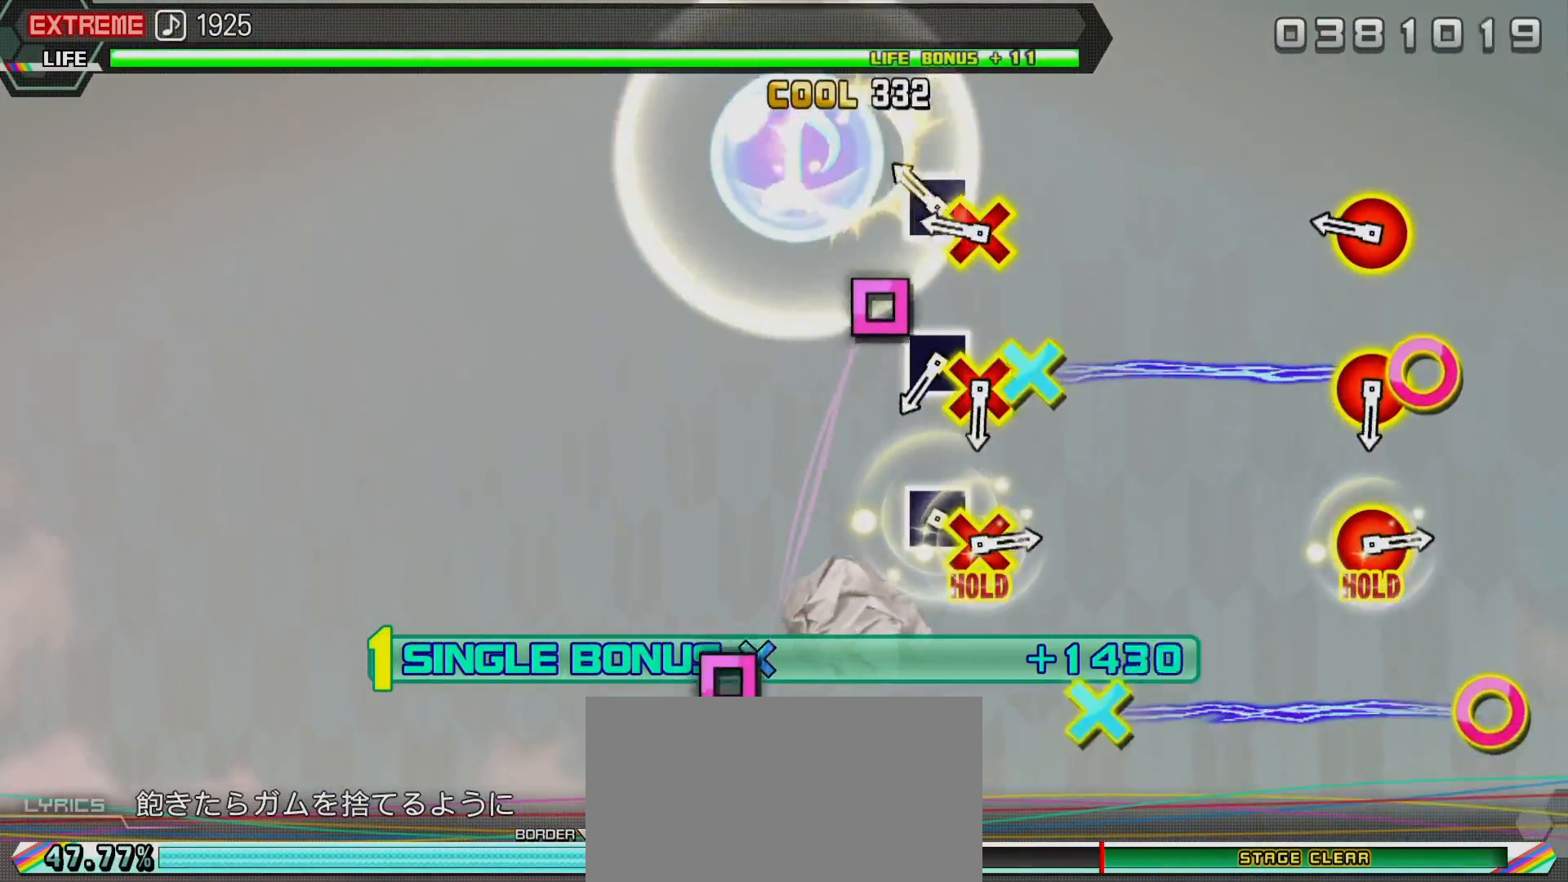
{"buttons": ["R2", "DPAD_DOWN", "DPAD_RIGHT"], "left_stick": "center", "right_stick": "center", "events": [[117, "DPAD_LEFT", "up"], [150, "SQUARE", "down"], [267, "DPAD_DOWN", "down"], [283, "DPAD_RIGHT", "down"], [350, "SQUARE", "up"]]}
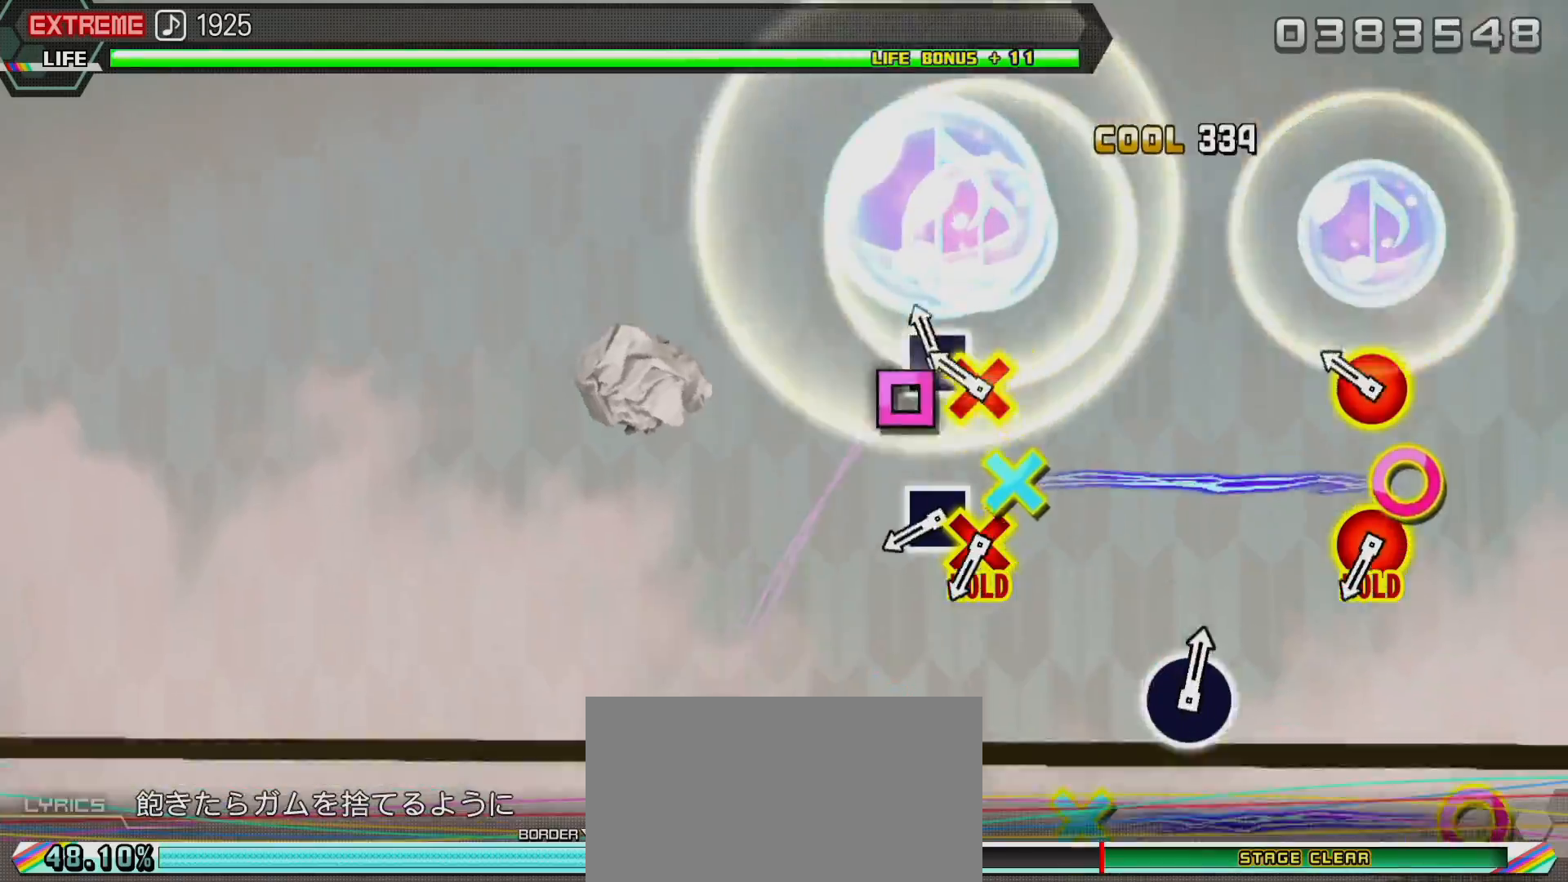
{"buttons": ["SQUARE", "R2"], "left_stick": "center", "right_stick": "center", "events": [[33, "SQUARE", "down"], [50, "DPAD_RIGHT", "up"], [83, "DPAD_DOWN", "up"], [200, "DPAD_DOWN", "down"], [200, "DPAD_RIGHT", "down"], [267, "SQUARE", "up"], [467, "DPAD_DOWN", "up"], [467, "DPAD_RIGHT", "up"], [467, "SQUARE", "down"]]}
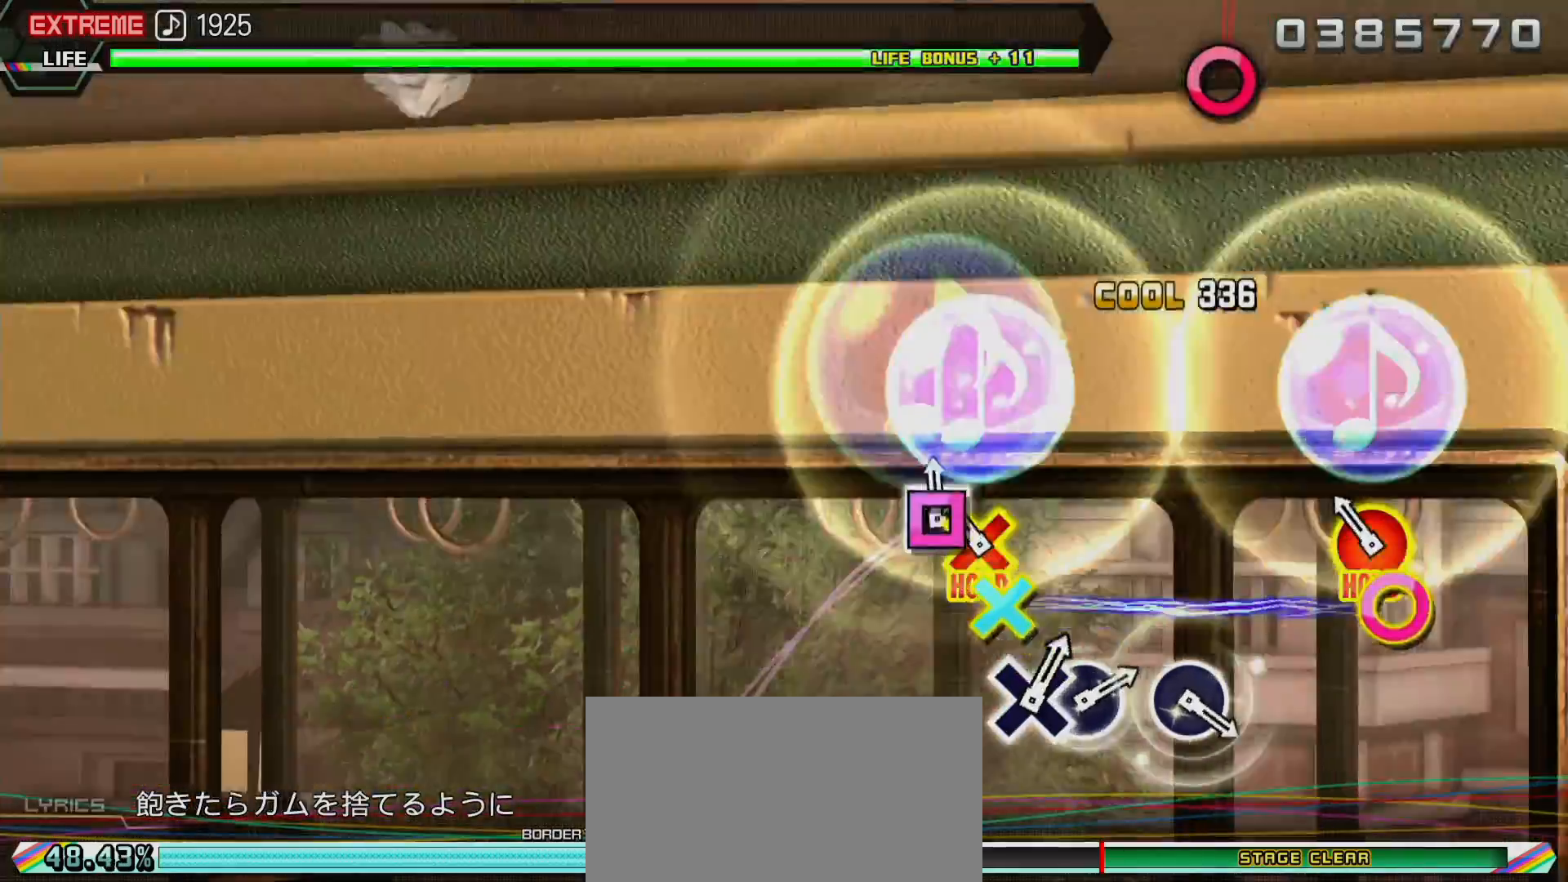
{"buttons": ["L2", "R2", "DPAD_DOWN", "DPAD_RIGHT"], "left_stick": "center", "right_stick": "center", "events": [[83, "DPAD_DOWN", "down"], [83, "DPAD_RIGHT", "down"], [250, "DPAD_RIGHT", "up"], [300, "DPAD_RIGHT", "down"], [483, "L2", "down"], [500, "SQUARE", "up"]]}
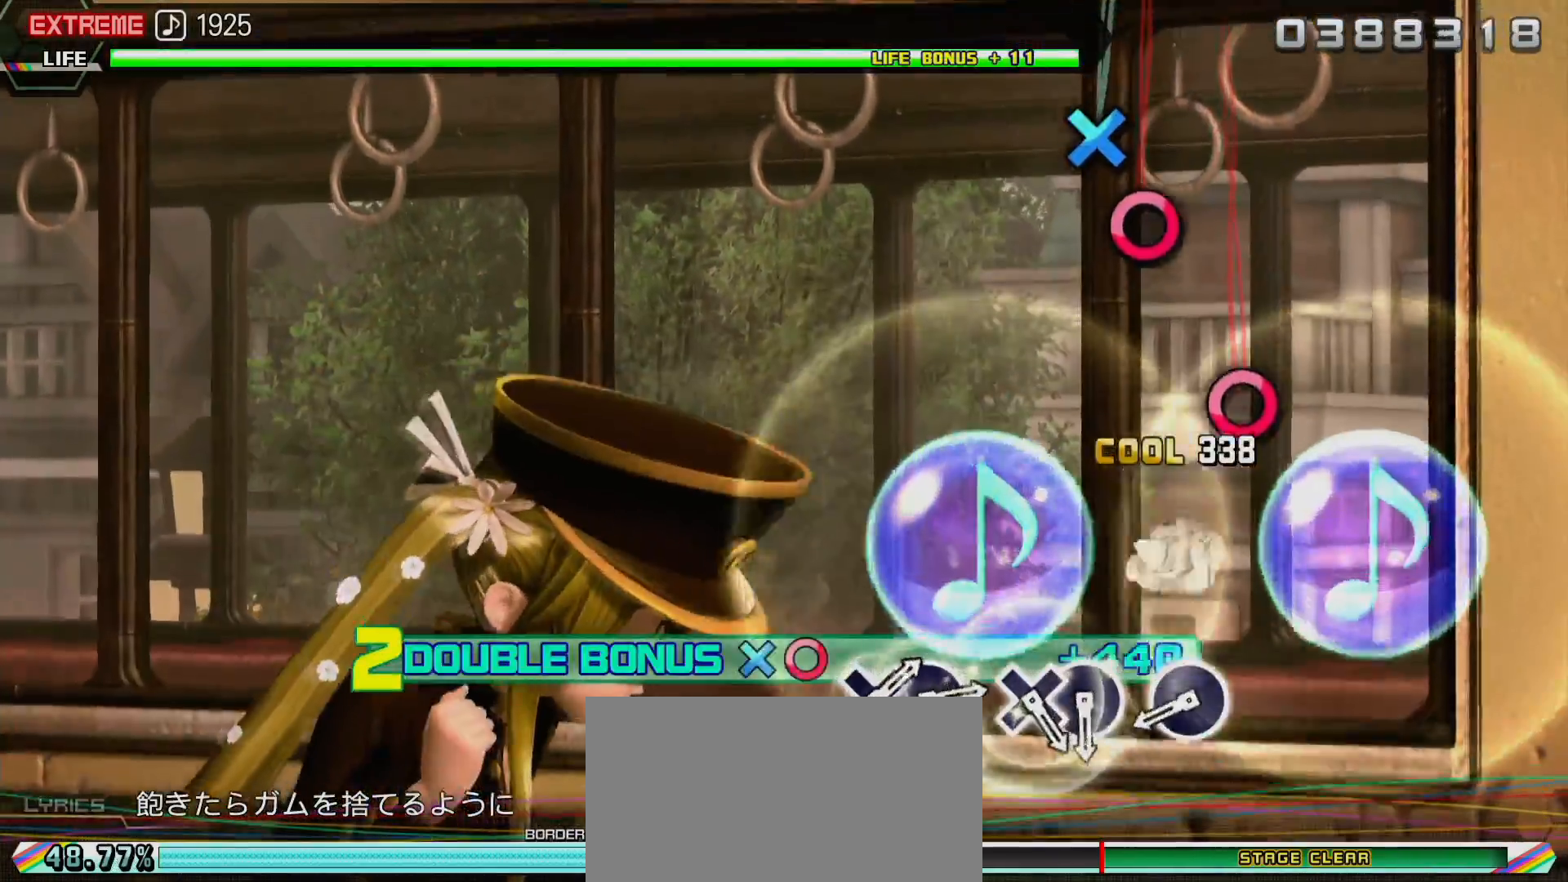
{"buttons": ["CIRCLE", "L2"], "left_stick": "center", "right_stick": "center", "events": [[17, "R2", "up"], [33, "DPAD_RIGHT", "up"], [67, "DPAD_DOWN", "up"], [450, "CIRCLE", "down"]]}
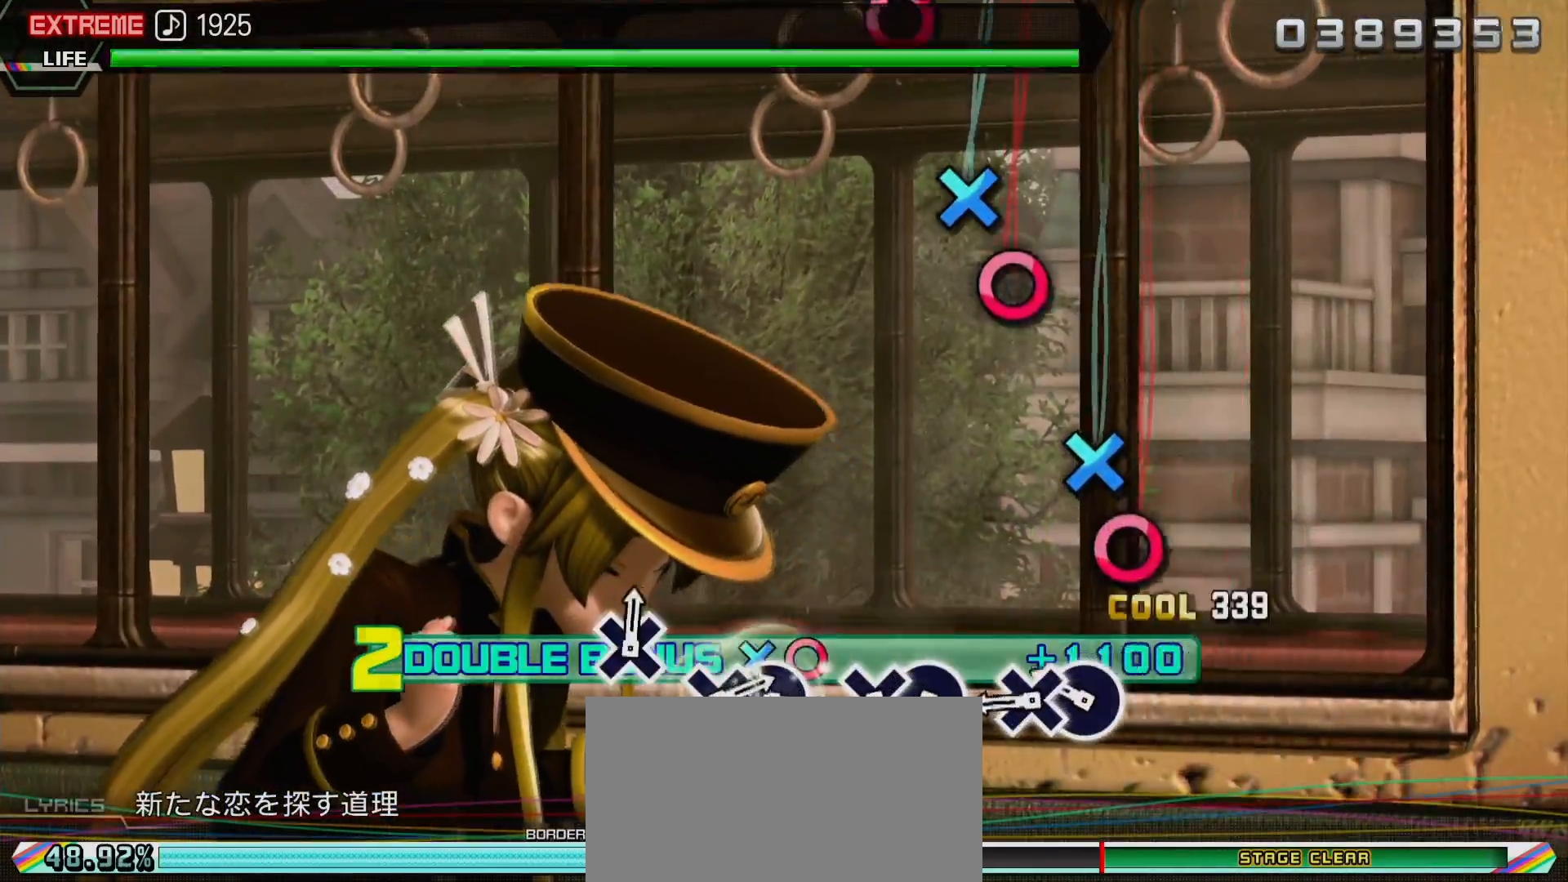
{"buttons": ["L2", "DPAD_DOWN"], "left_stick": "center", "right_stick": "center", "events": [[67, "CIRCLE", "up"], [200, "CIRCLE", "down"], [350, "DPAD_DOWN", "down"], [367, "CIRCLE", "up"]]}
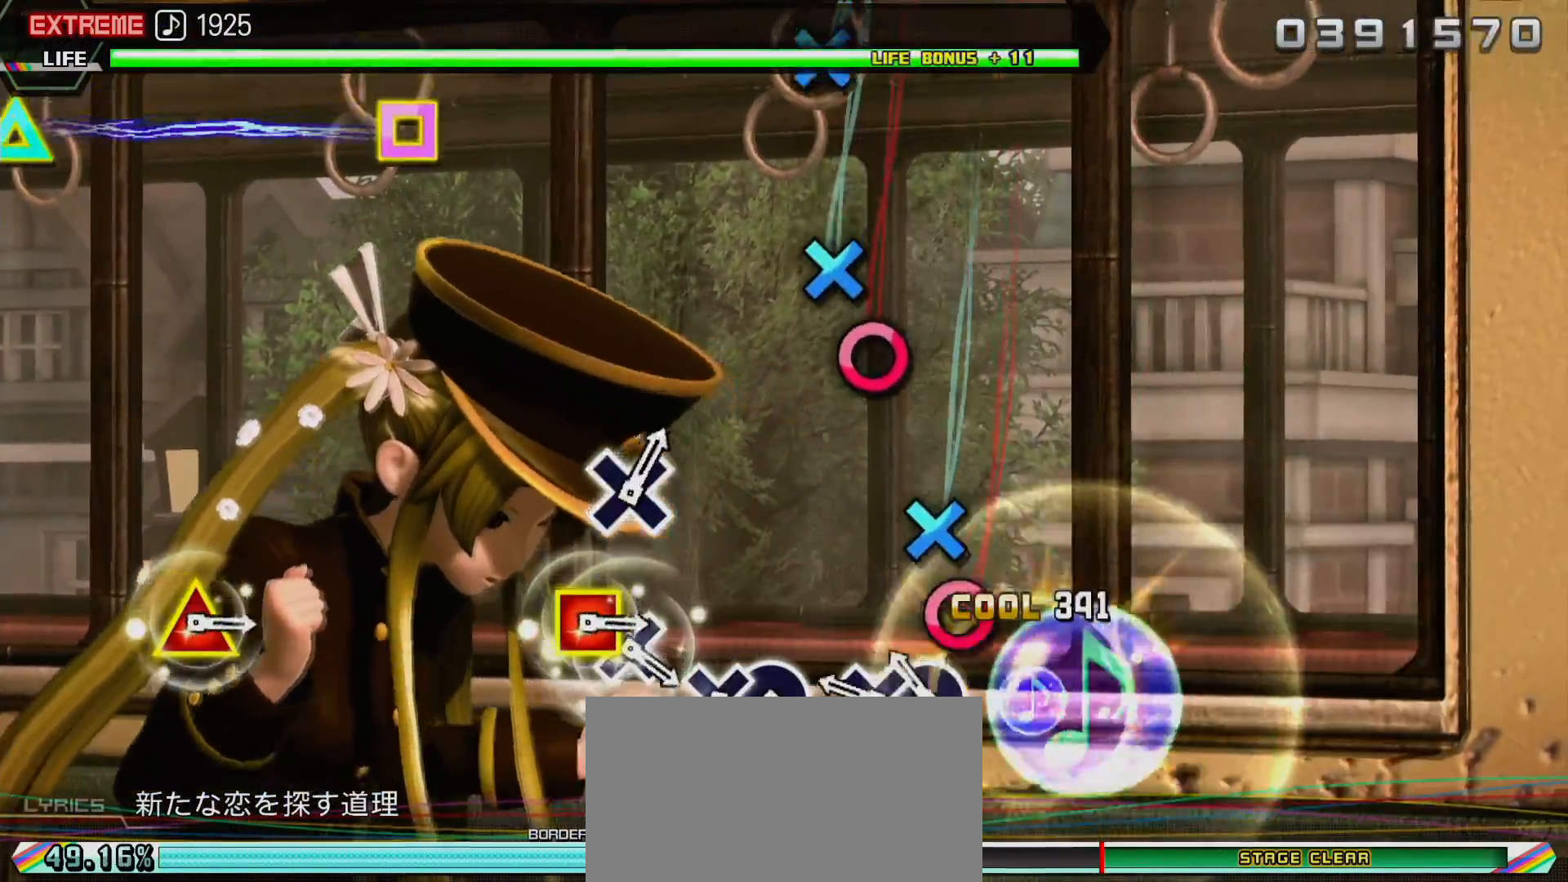
{"buttons": ["L2", "DPAD_DOWN"], "left_stick": "center", "right_stick": "center", "events": [[133, "CIRCLE", "down"], [133, "DPAD_DOWN", "up"], [267, "DPAD_DOWN", "down"], [283, "CIRCLE", "up"]]}
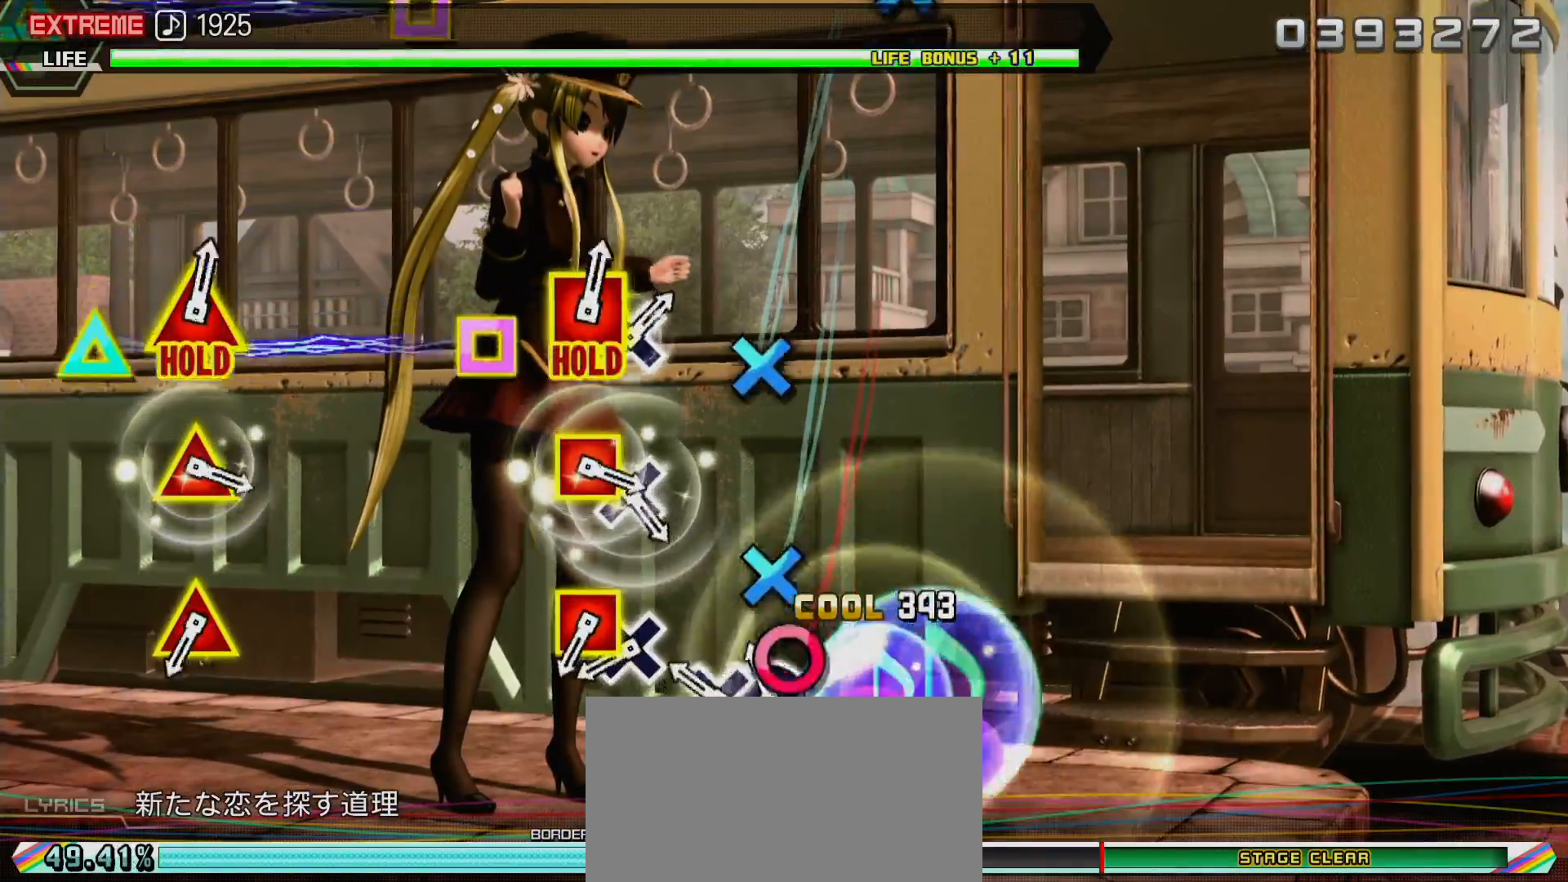
{"buttons": ["CROSS", "L2"], "left_stick": "center", "right_stick": "center", "events": [[17, "CIRCLE", "down"], [17, "DPAD_DOWN", "up"], [167, "DPAD_DOWN", "down"], [200, "CIRCLE", "up"], [383, "DPAD_DOWN", "up"], [450, "CROSS", "down"]]}
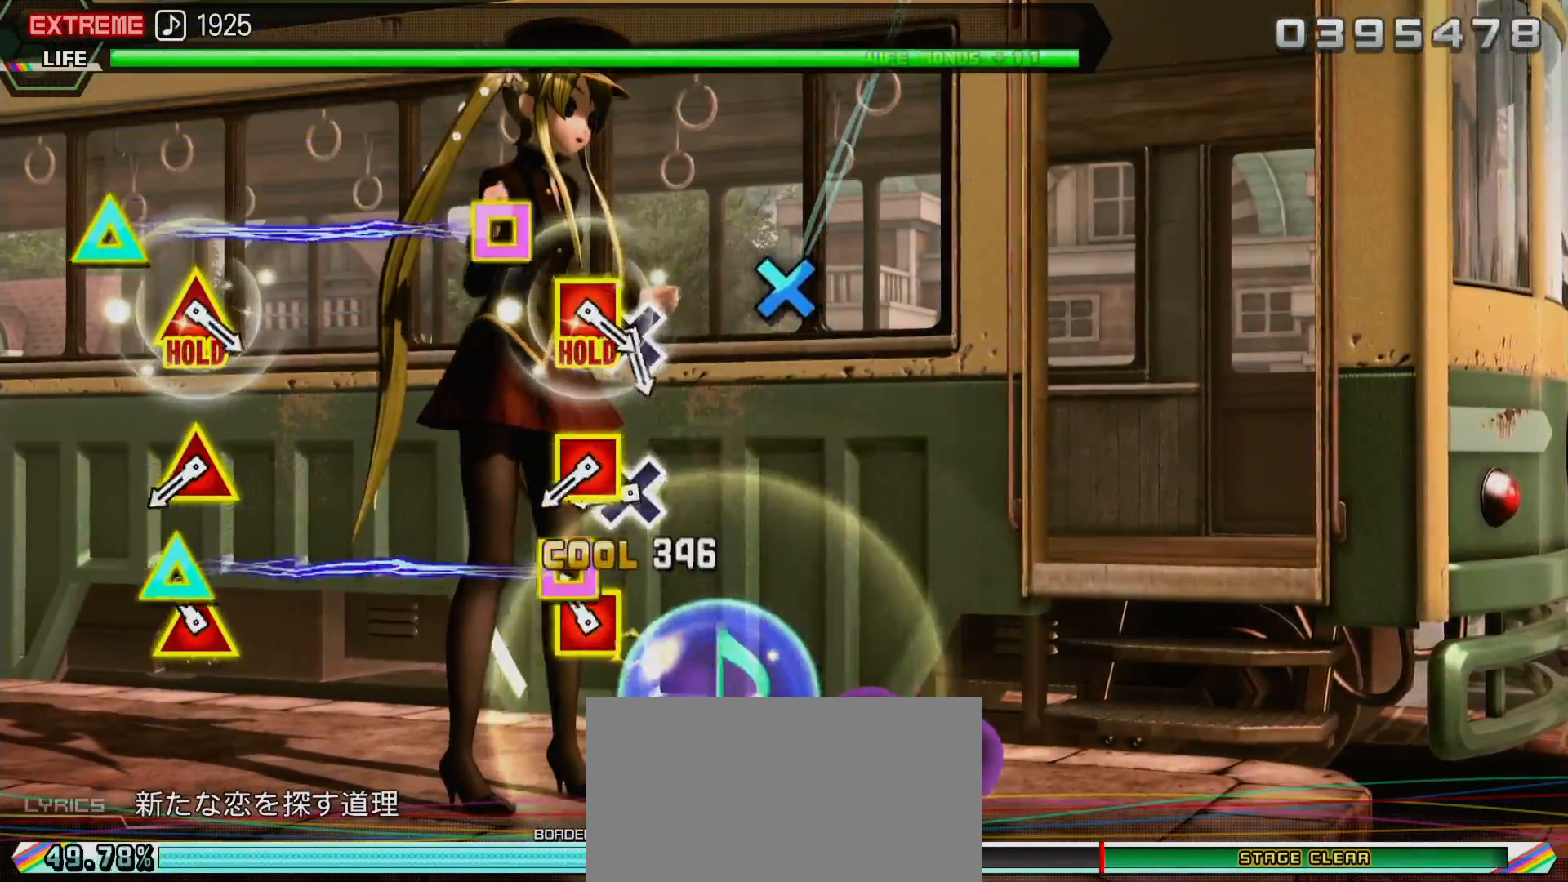
{"buttons": ["CROSS", "L2", "DPAD_LEFT"], "left_stick": "center", "right_stick": "center", "events": [[83, "DPAD_LEFT", "down"], [83, "DPAD_UP", "down"], [150, "CROSS", "up"], [350, "CROSS", "down"], [367, "DPAD_LEFT", "up"], [367, "DPAD_UP", "up"], [483, "DPAD_LEFT", "down"]]}
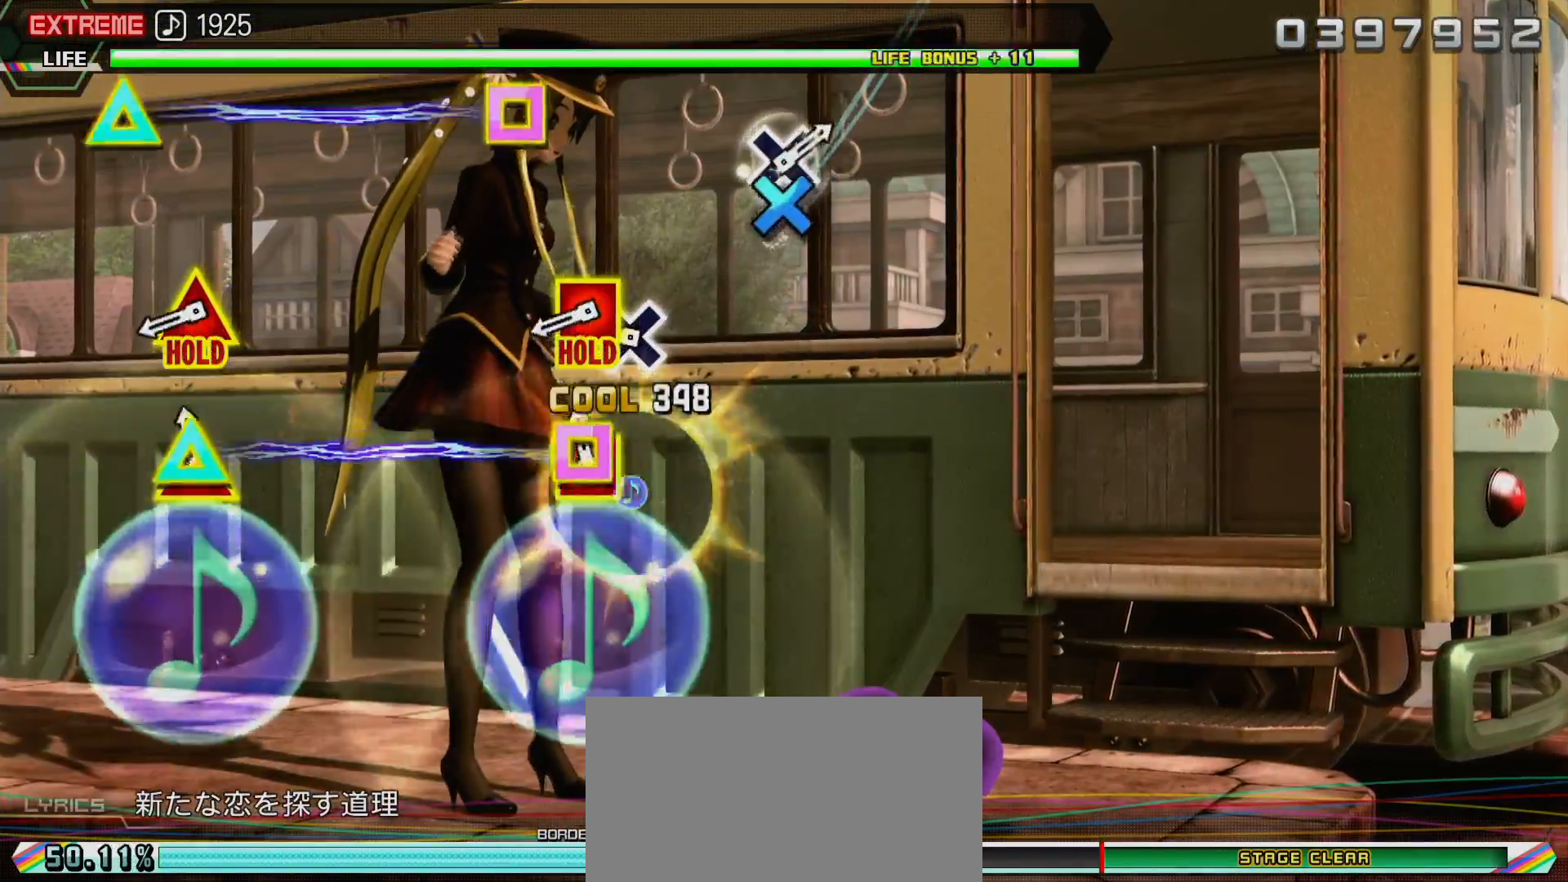
{"buttons": ["CROSS", "L2", "DPAD_UP", "DPAD_LEFT"], "left_stick": "center", "right_stick": "center", "events": [[17, "DPAD_UP", "down"], [50, "CROSS", "up"], [283, "CROSS", "down"], [283, "DPAD_LEFT", "up"], [283, "DPAD_UP", "up"], [417, "DPAD_LEFT", "down"], [433, "DPAD_UP", "down"]]}
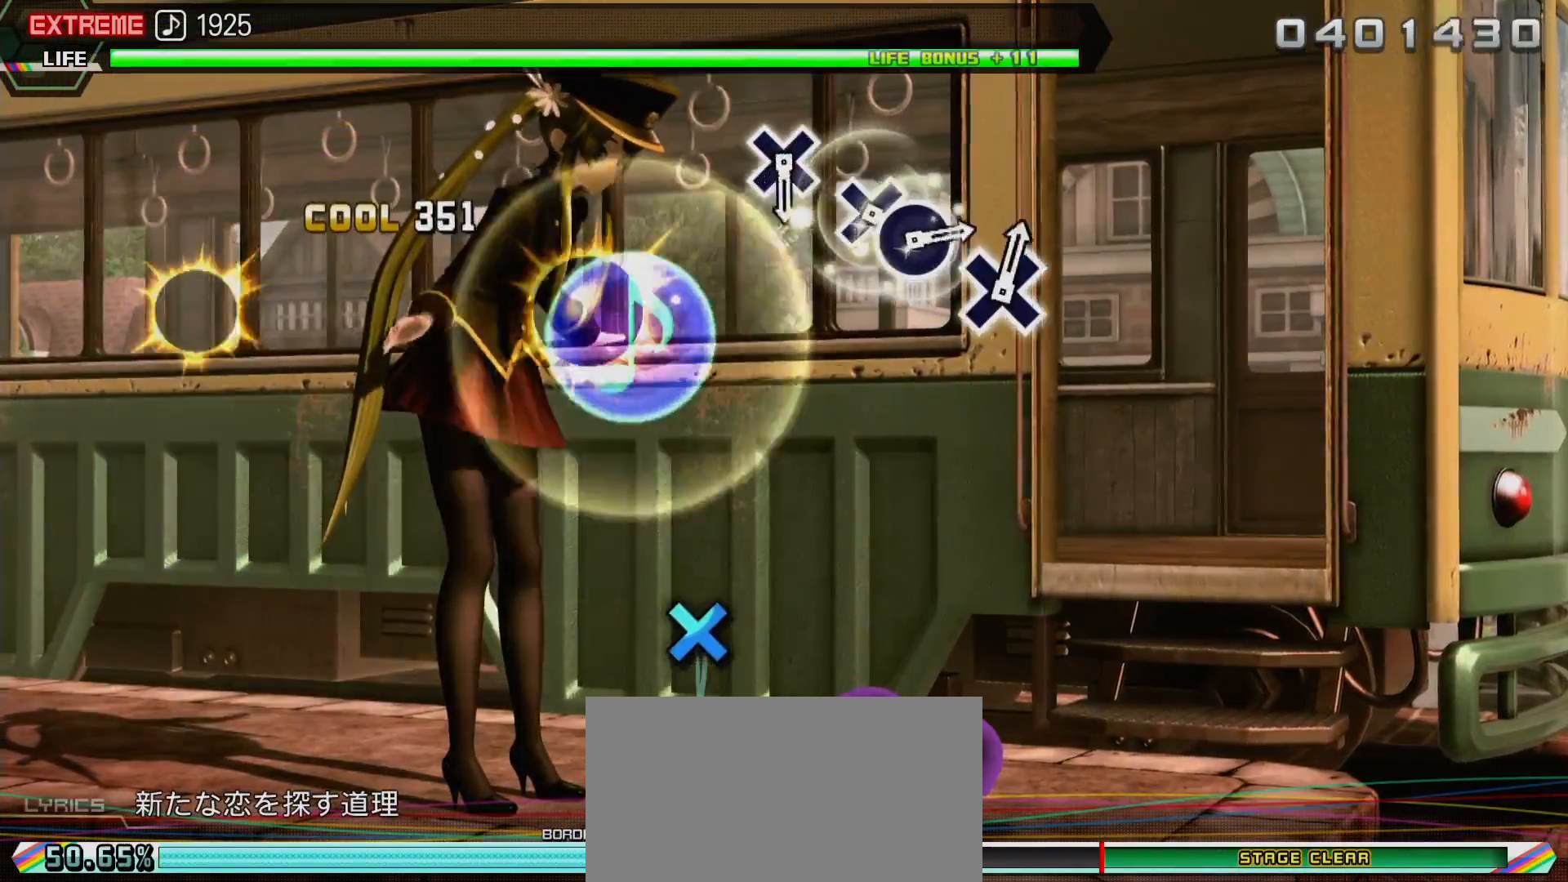
{"buttons": ["R2"], "left_stick": "center", "right_stick": "center", "events": [[283, "R2", "down"], [383, "CROSS", "up"], [433, "DPAD_LEFT", "up"], [433, "DPAD_UP", "up"], [433, "L2", "up"]]}
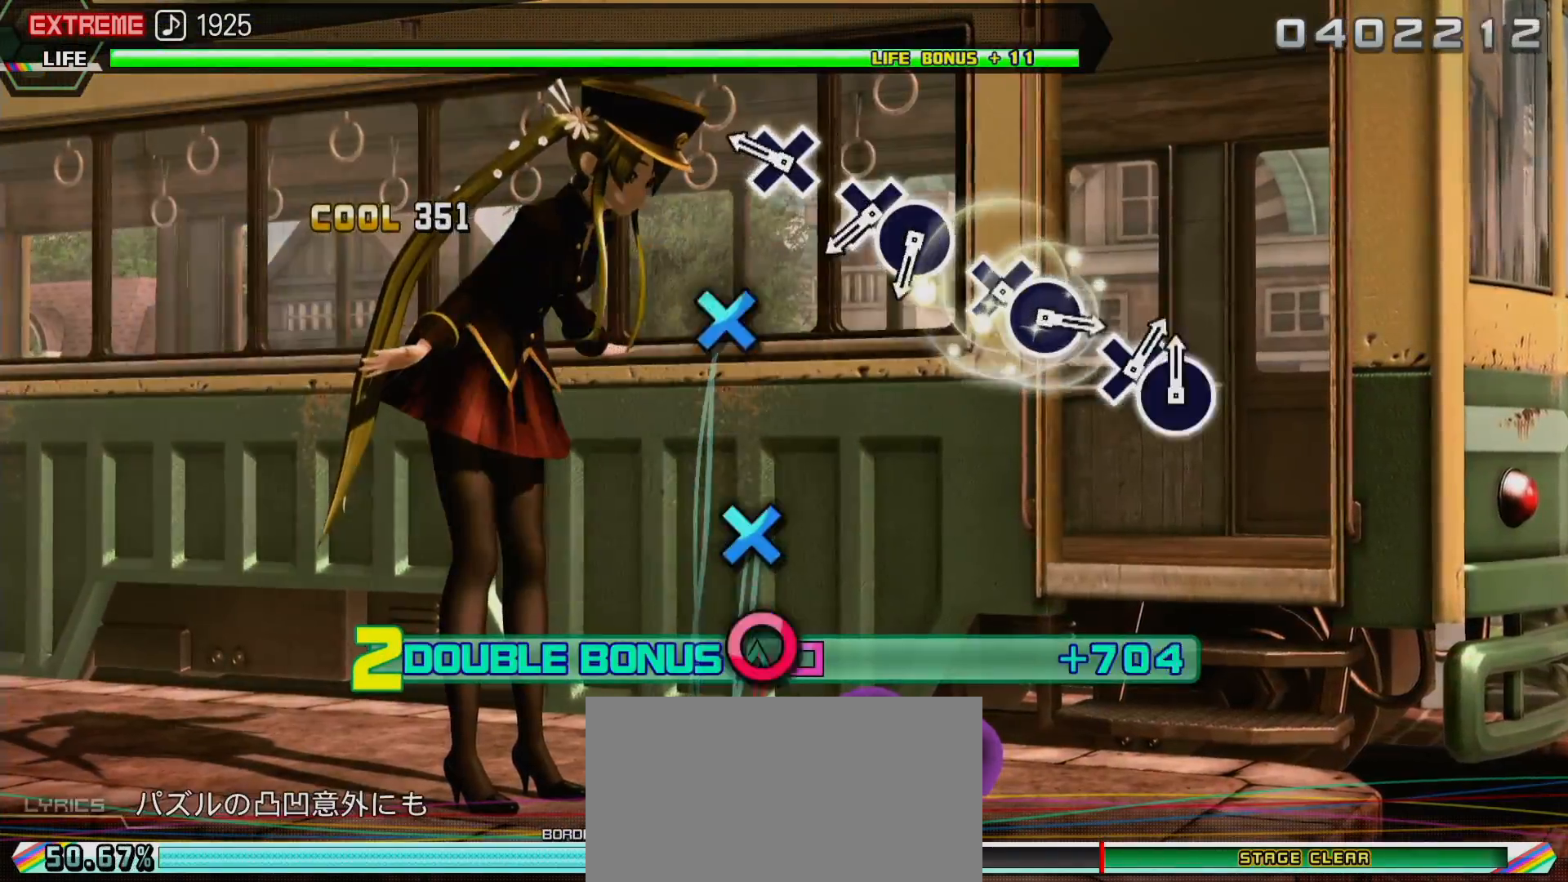
{"buttons": ["R2"], "left_stick": "center", "right_stick": "center", "events": [[283, "CROSS", "down"], [367, "CROSS", "up"], [400, "right_stick", "up-right"], [467, "right_stick", "center"]]}
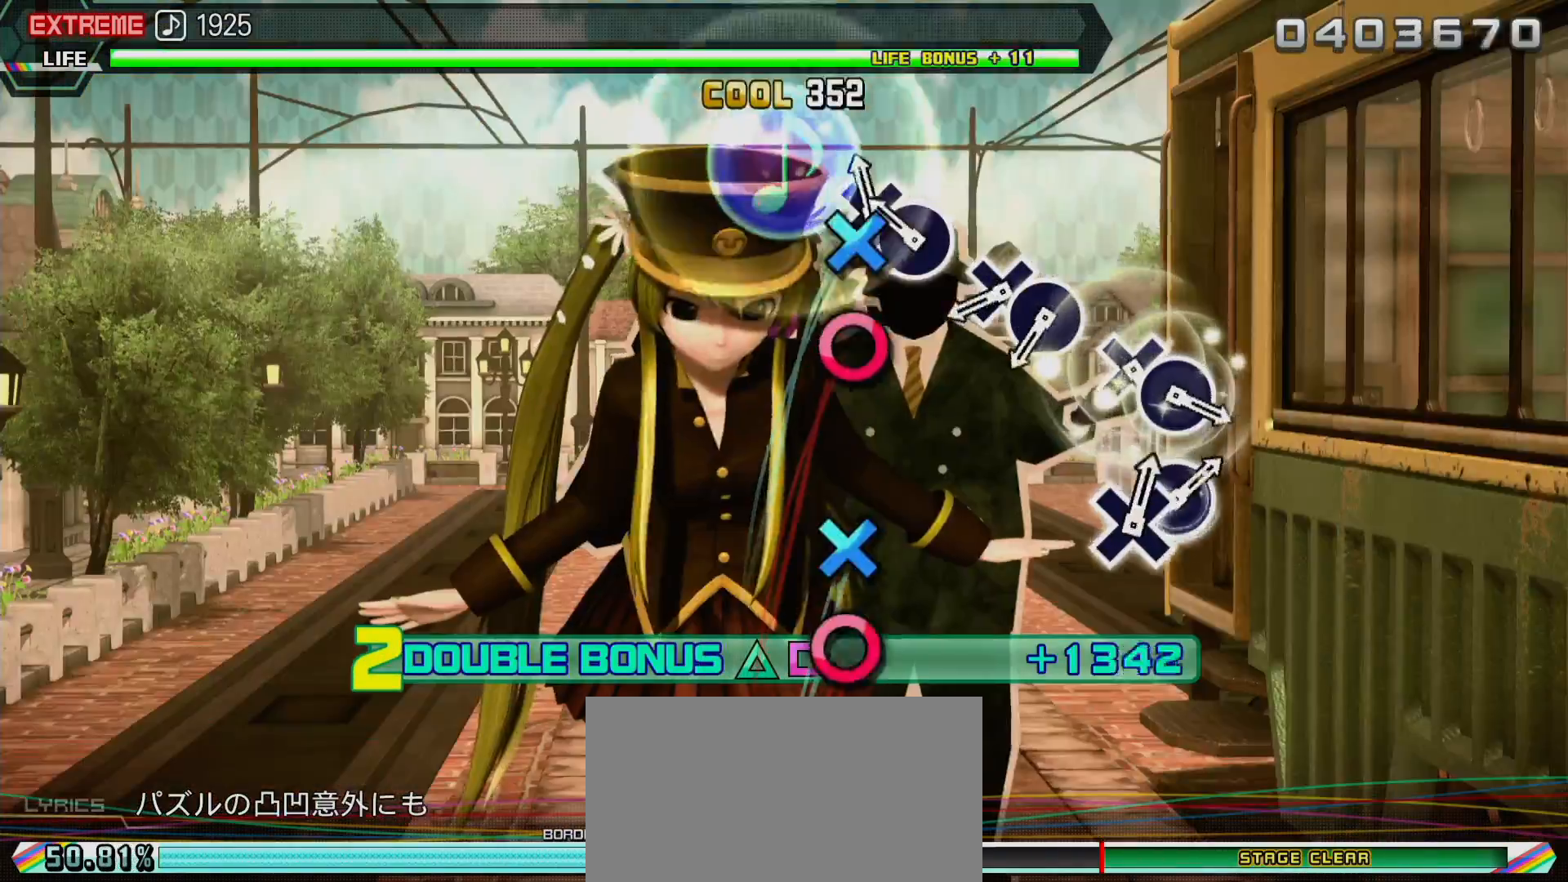
{"buttons": ["CROSS", "R2"], "left_stick": "center", "right_stick": "center", "events": [[17, "CROSS", "down"], [200, "CROSS", "up"], [433, "CROSS", "down"]]}
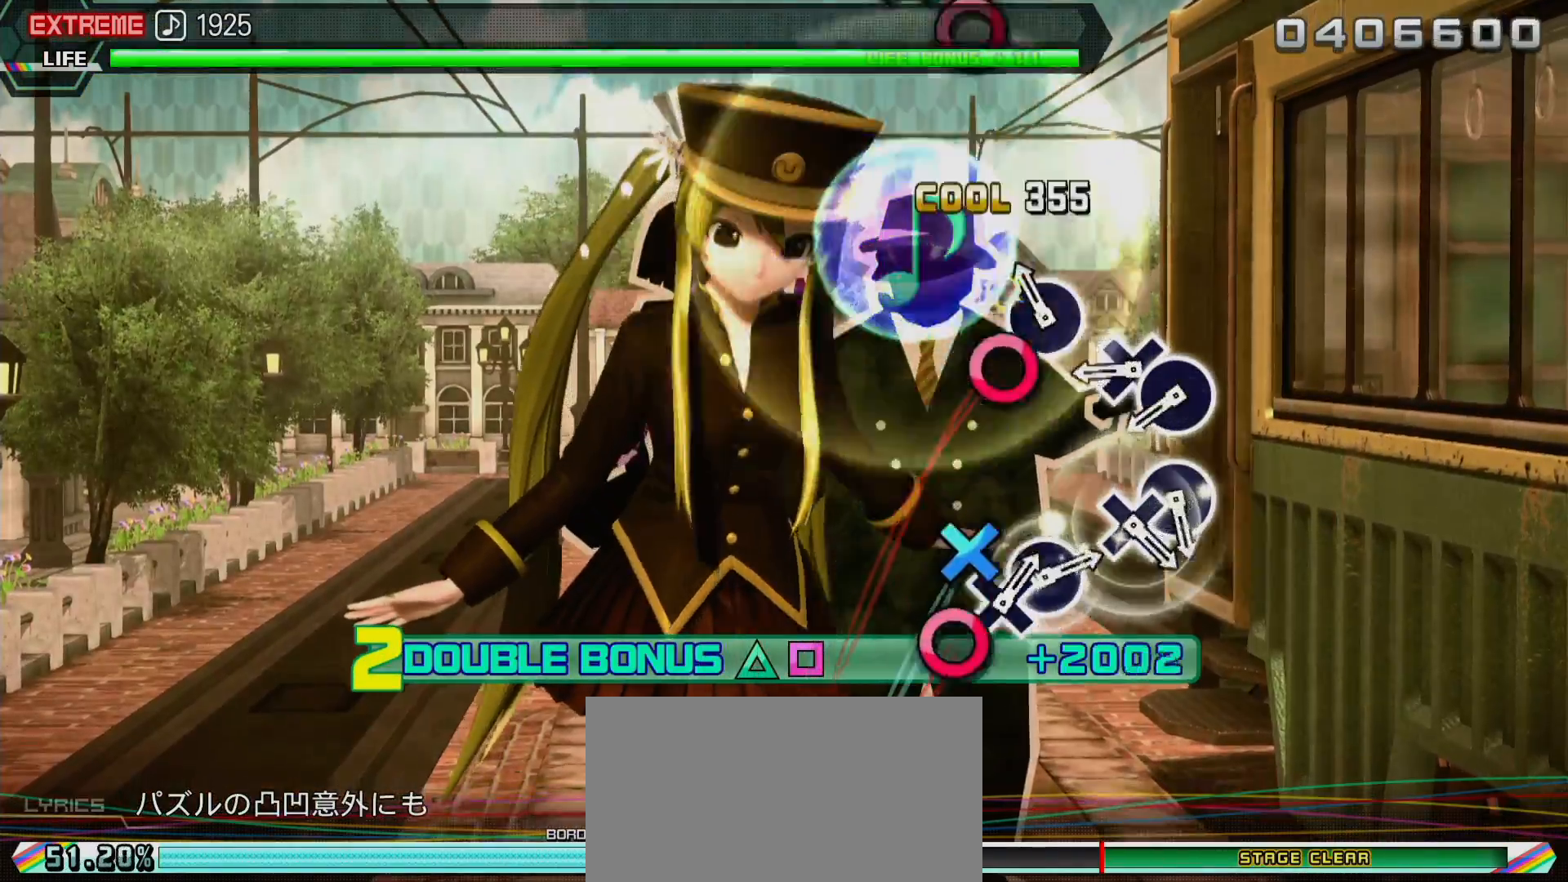
{"buttons": ["CROSS", "R2"], "left_stick": "center", "right_stick": "center", "events": [[100, "CROSS", "up"], [367, "CROSS", "down"]]}
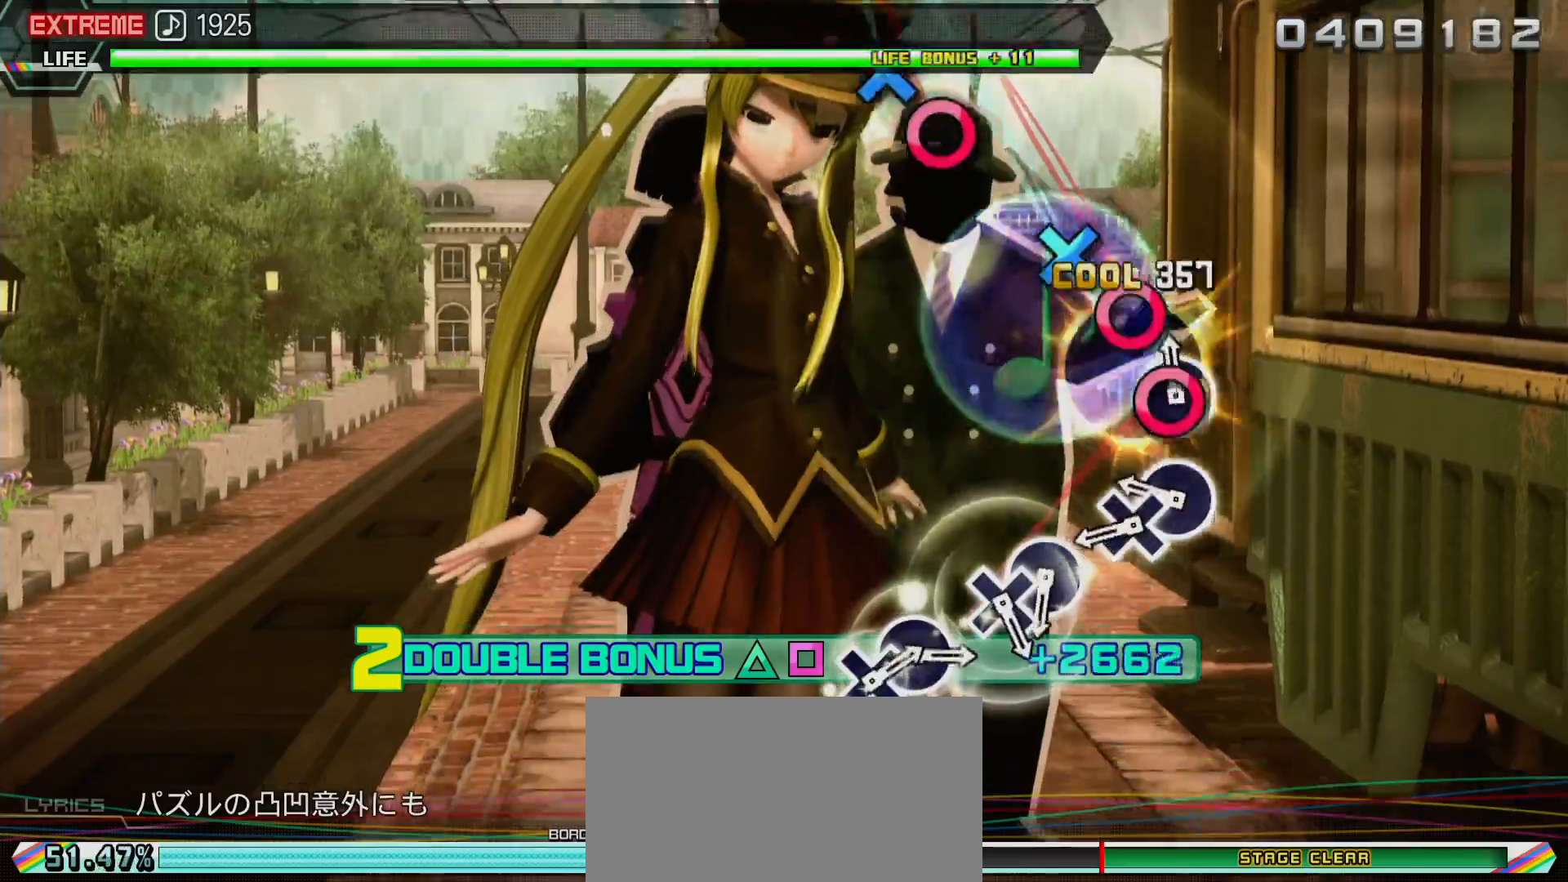
{"buttons": ["R2", "DPAD_DOWN"], "left_stick": "center", "right_stick": "center", "events": [[17, "DPAD_RIGHT", "down"], [33, "CROSS", "up"], [233, "DPAD_RIGHT", "up"], [267, "CIRCLE", "down"], [400, "CIRCLE", "up"], [400, "DPAD_DOWN", "down"]]}
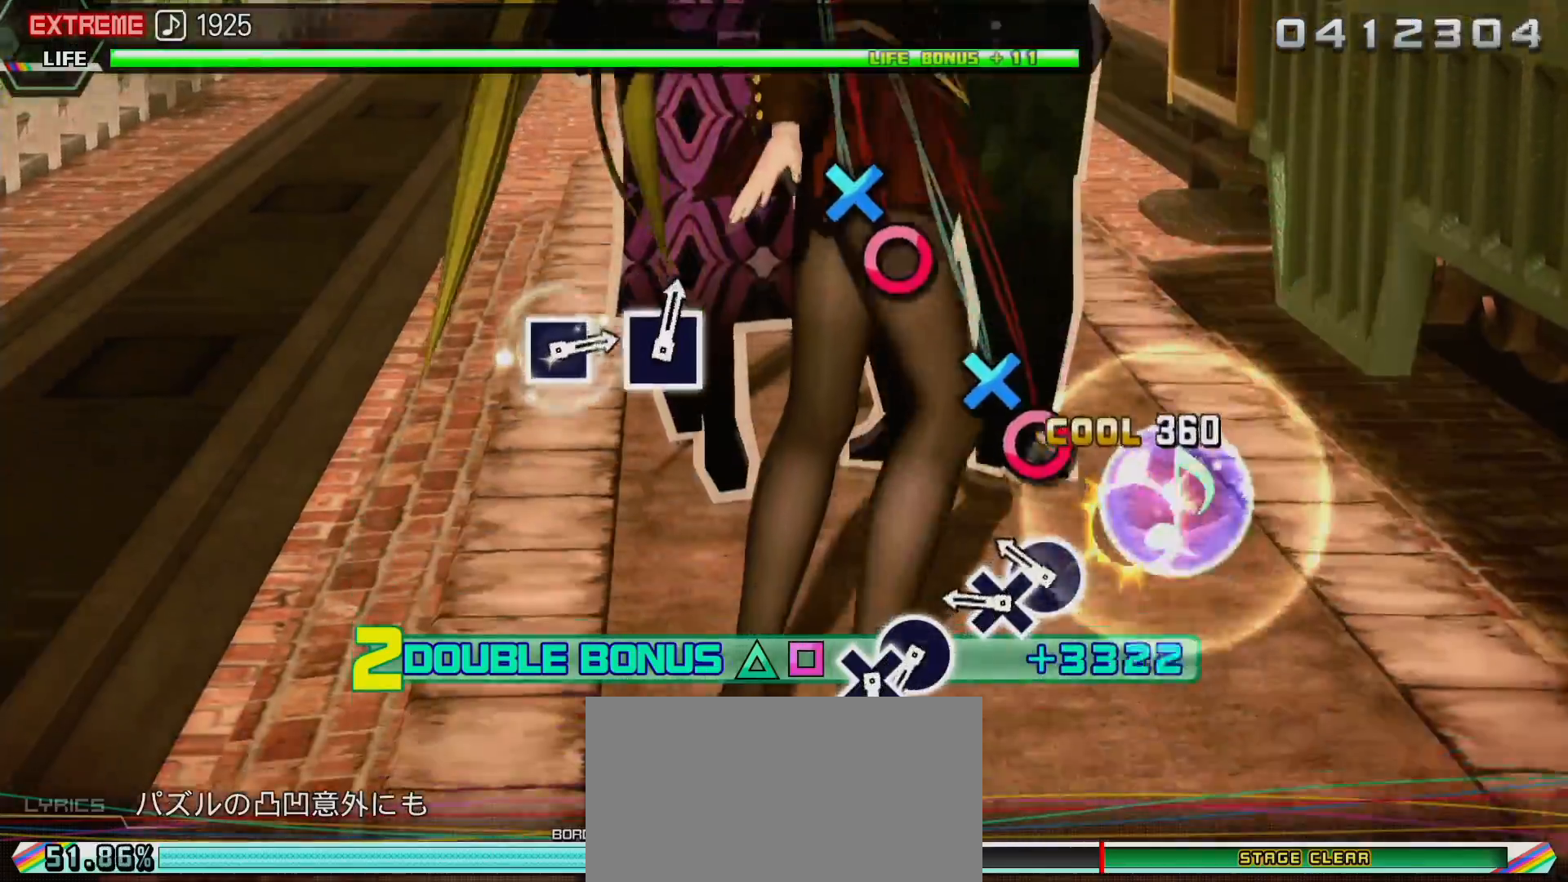
{"buttons": ["R2", "DPAD_DOWN"], "left_stick": "center", "right_stick": "center", "events": [[150, "DPAD_DOWN", "up"], [167, "CIRCLE", "down"], [317, "DPAD_DOWN", "down"], [333, "CIRCLE", "up"]]}
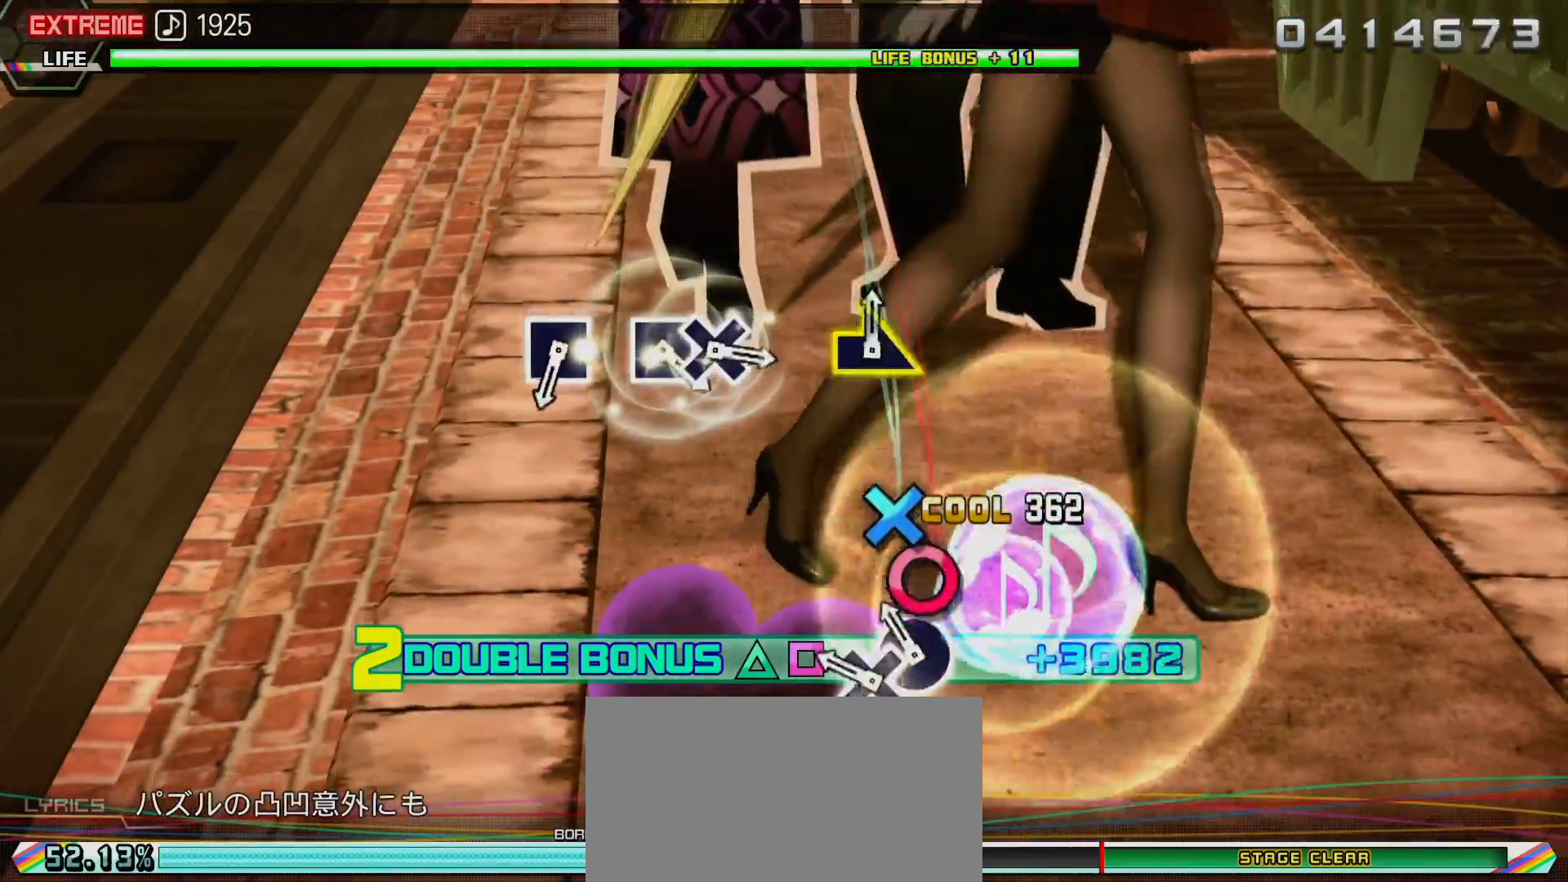
{"buttons": ["L2", "DPAD_DOWN"], "left_stick": "center", "right_stick": "center", "events": [[67, "DPAD_DOWN", "up"], [83, "CIRCLE", "down"], [233, "DPAD_DOWN", "down"], [383, "L2", "down"], [417, "CIRCLE", "up"], [417, "R2", "up"]]}
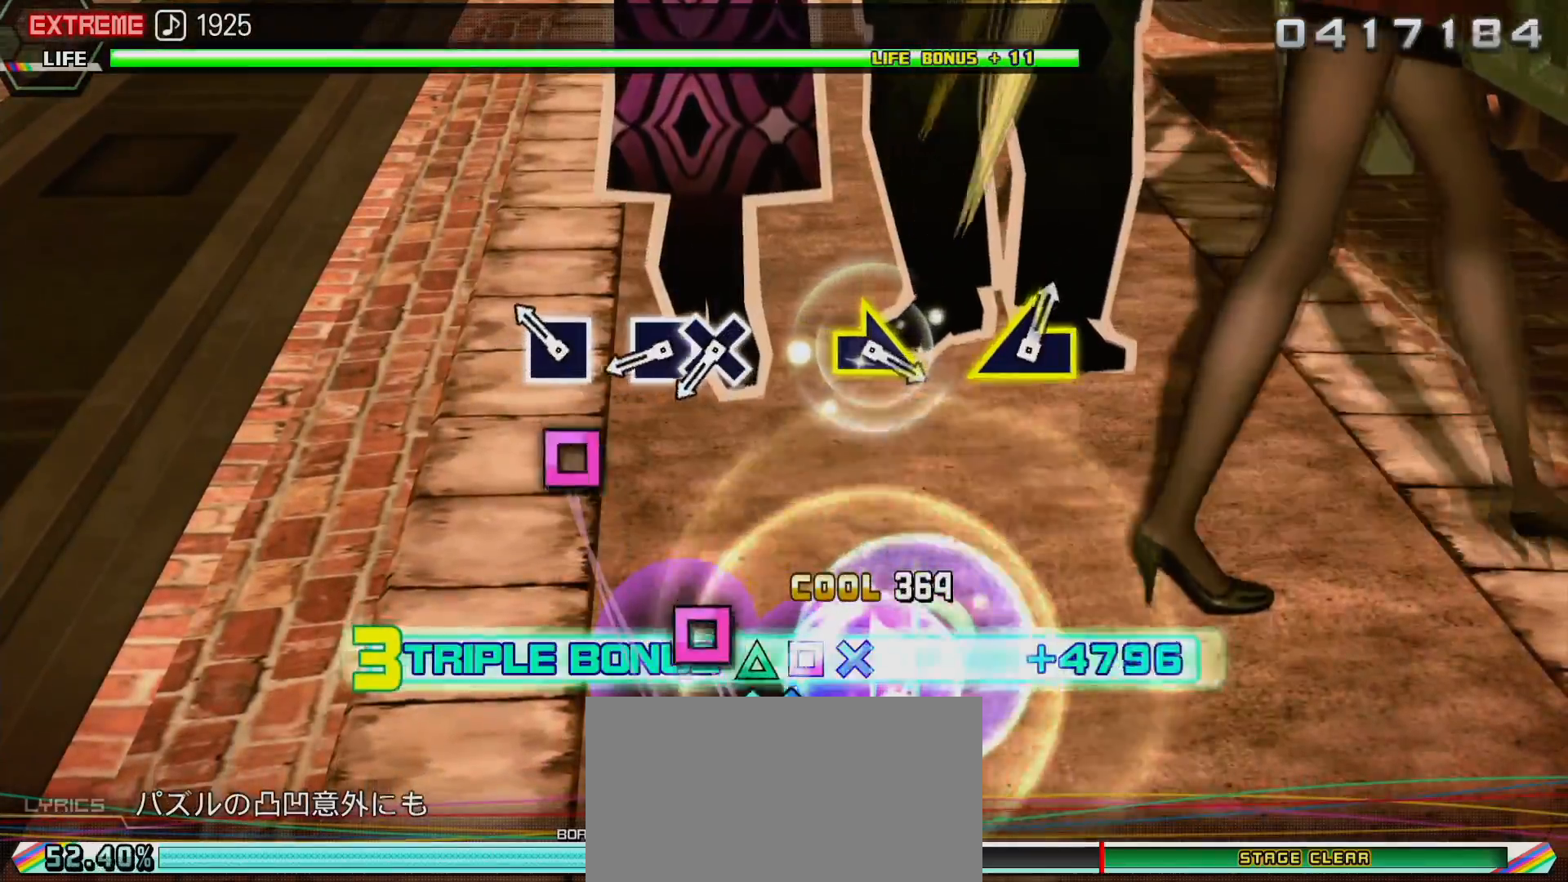
{"buttons": ["SQUARE", "L2"], "left_stick": "center", "right_stick": "center", "events": [[17, "DPAD_DOWN", "up"], [150, "SQUARE", "down"], [200, "L1", "down"], [250, "L1", "up"], [250, "SQUARE", "up"], [400, "SQUARE", "down"]]}
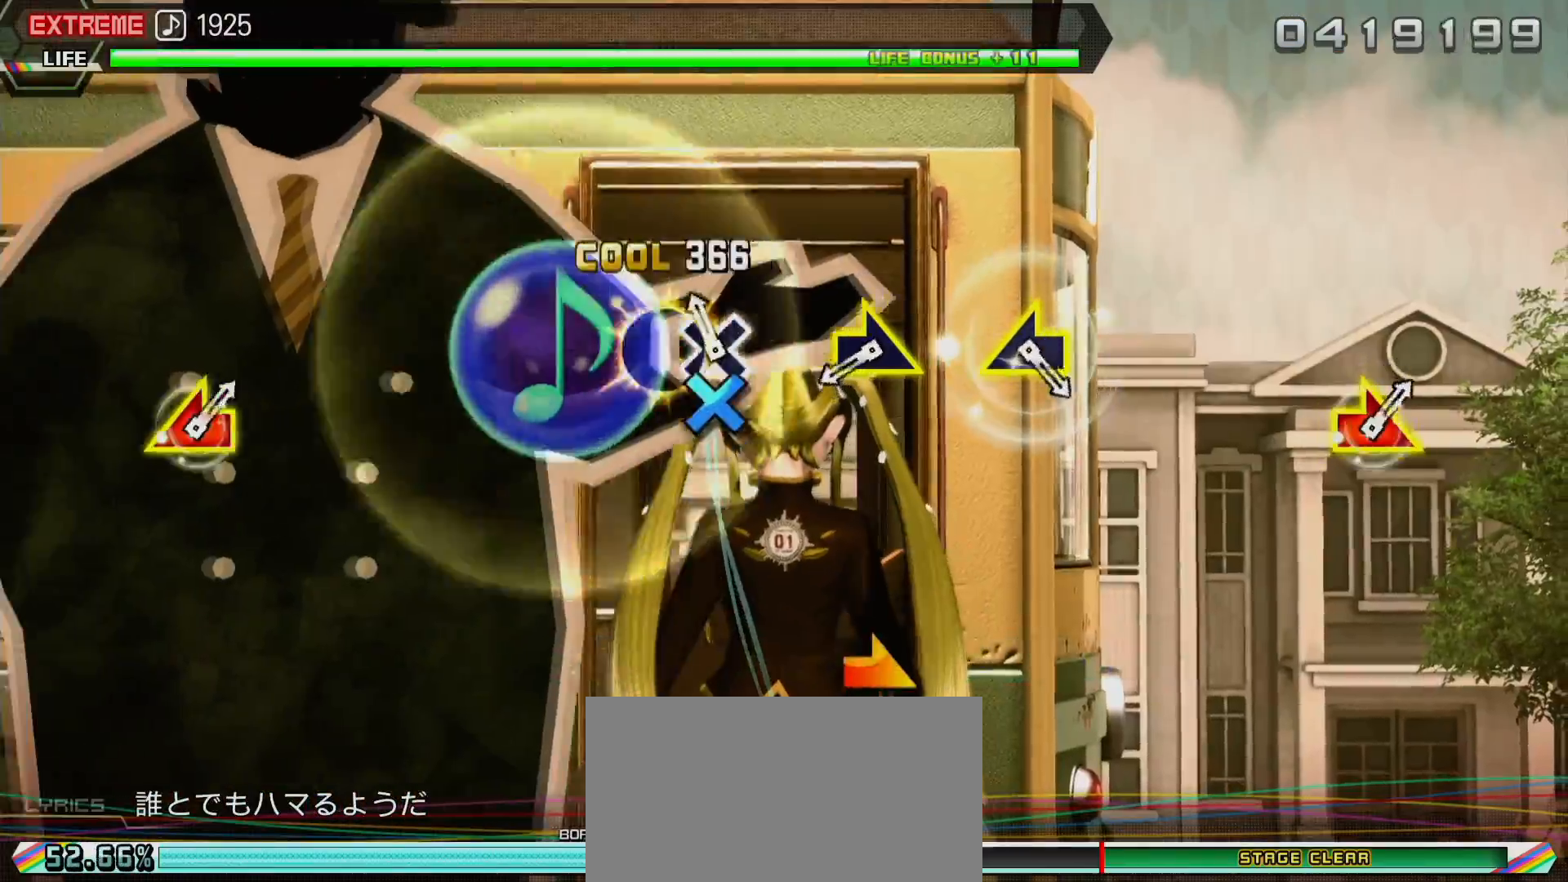
{"buttons": ["L2"], "left_stick": "center", "right_stick": "right", "events": [[50, "DPAD_DOWN", "down"], [67, "SQUARE", "up"], [217, "DPAD_DOWN", "up"], [467, "right_stick", "right"]]}
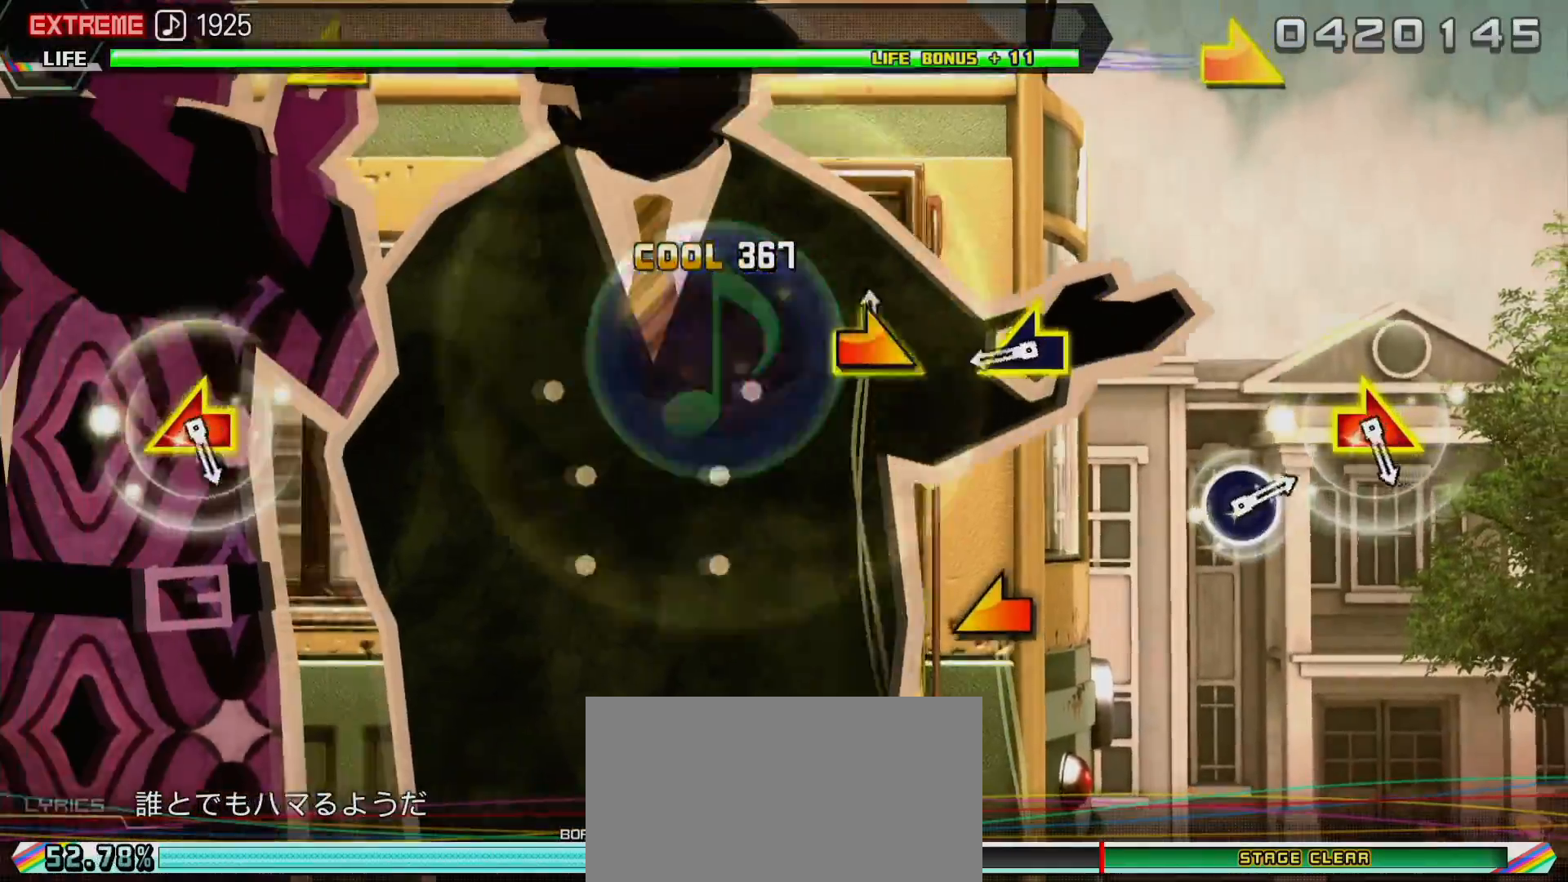
{"buttons": ["L2"], "left_stick": "center", "right_stick": "center", "events": [[67, "right_stick", "center"], [383, "right_stick", "left"], [483, "right_stick", "center"]]}
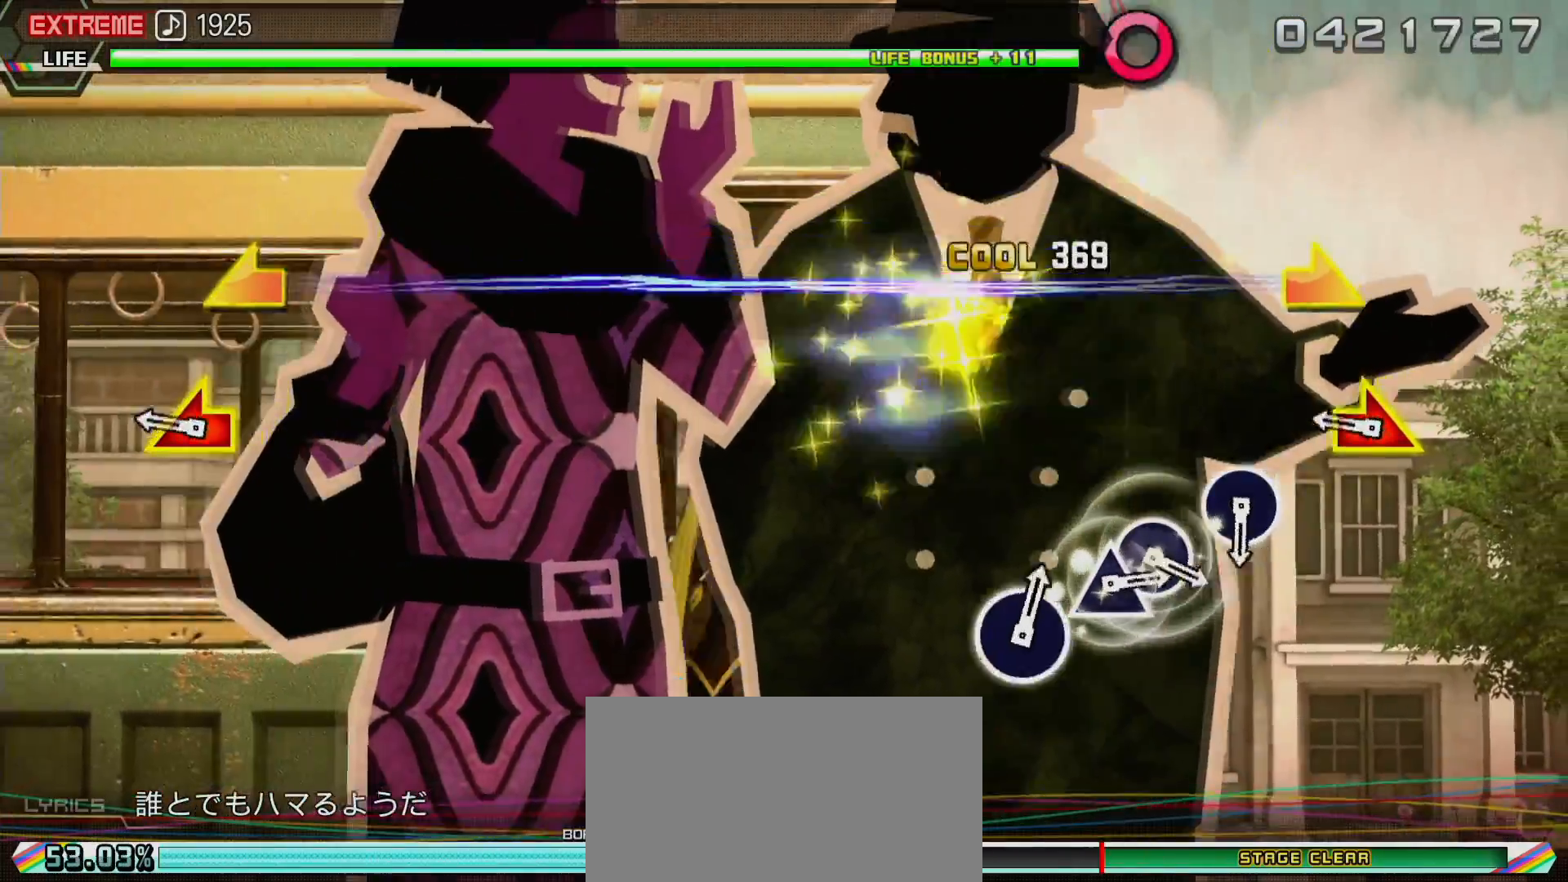
{"buttons": ["L2"], "left_stick": "center", "right_stick": "center", "events": [[317, "left_stick", "left"], [317, "right_stick", "right"], [417, "right_stick", "center"], [433, "left_stick", "center"]]}
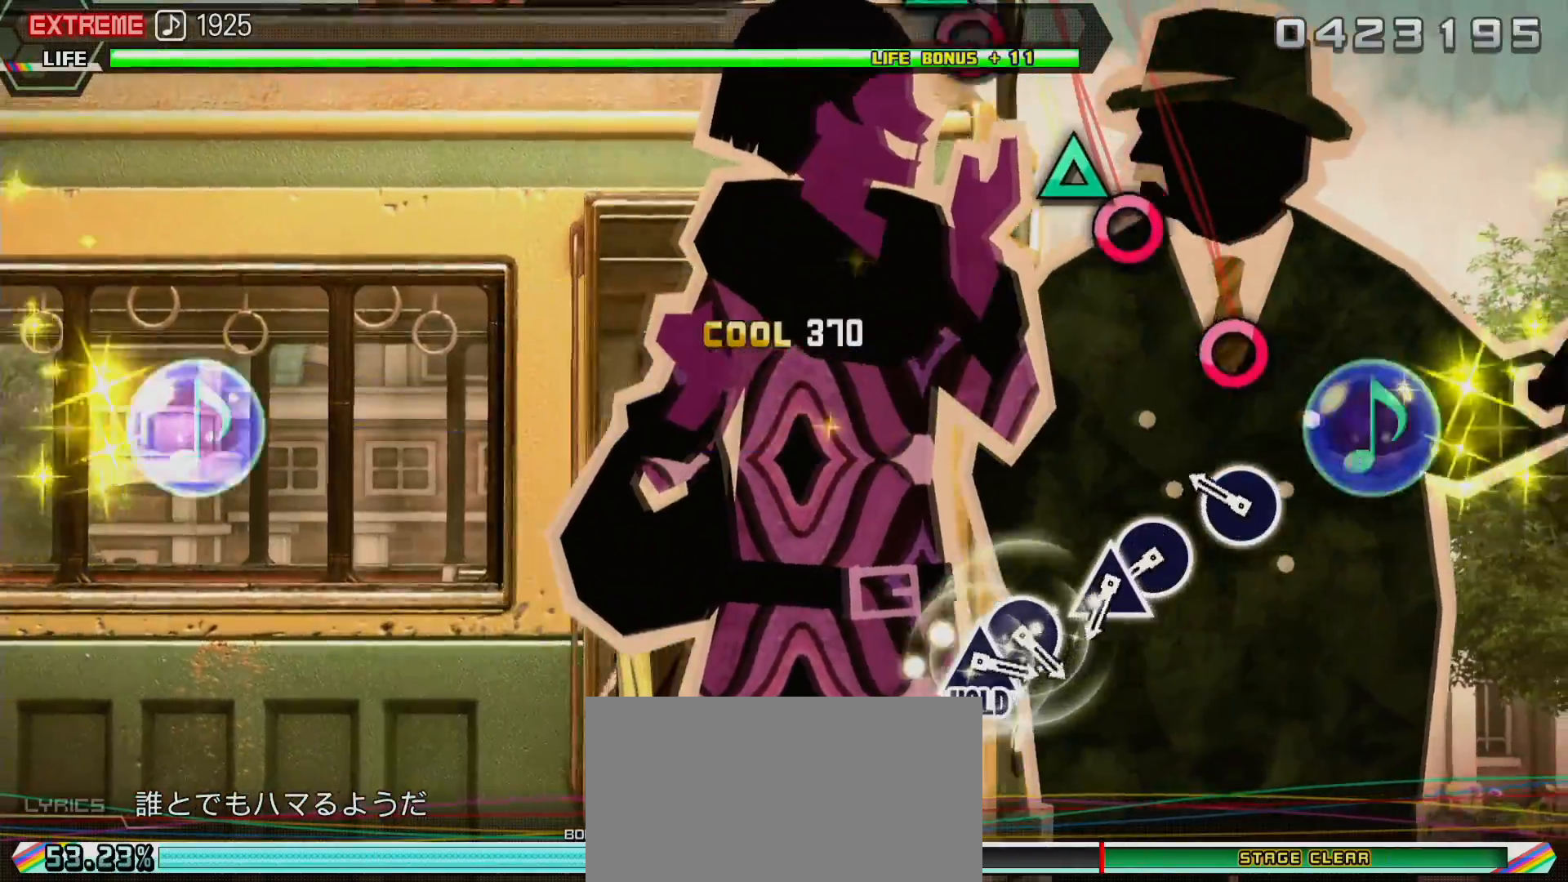
{"buttons": ["CIRCLE", "L2"], "left_stick": "center", "right_stick": "center", "events": [[217, "CIRCLE", "down"], [350, "CIRCLE", "up"], [467, "CIRCLE", "down"]]}
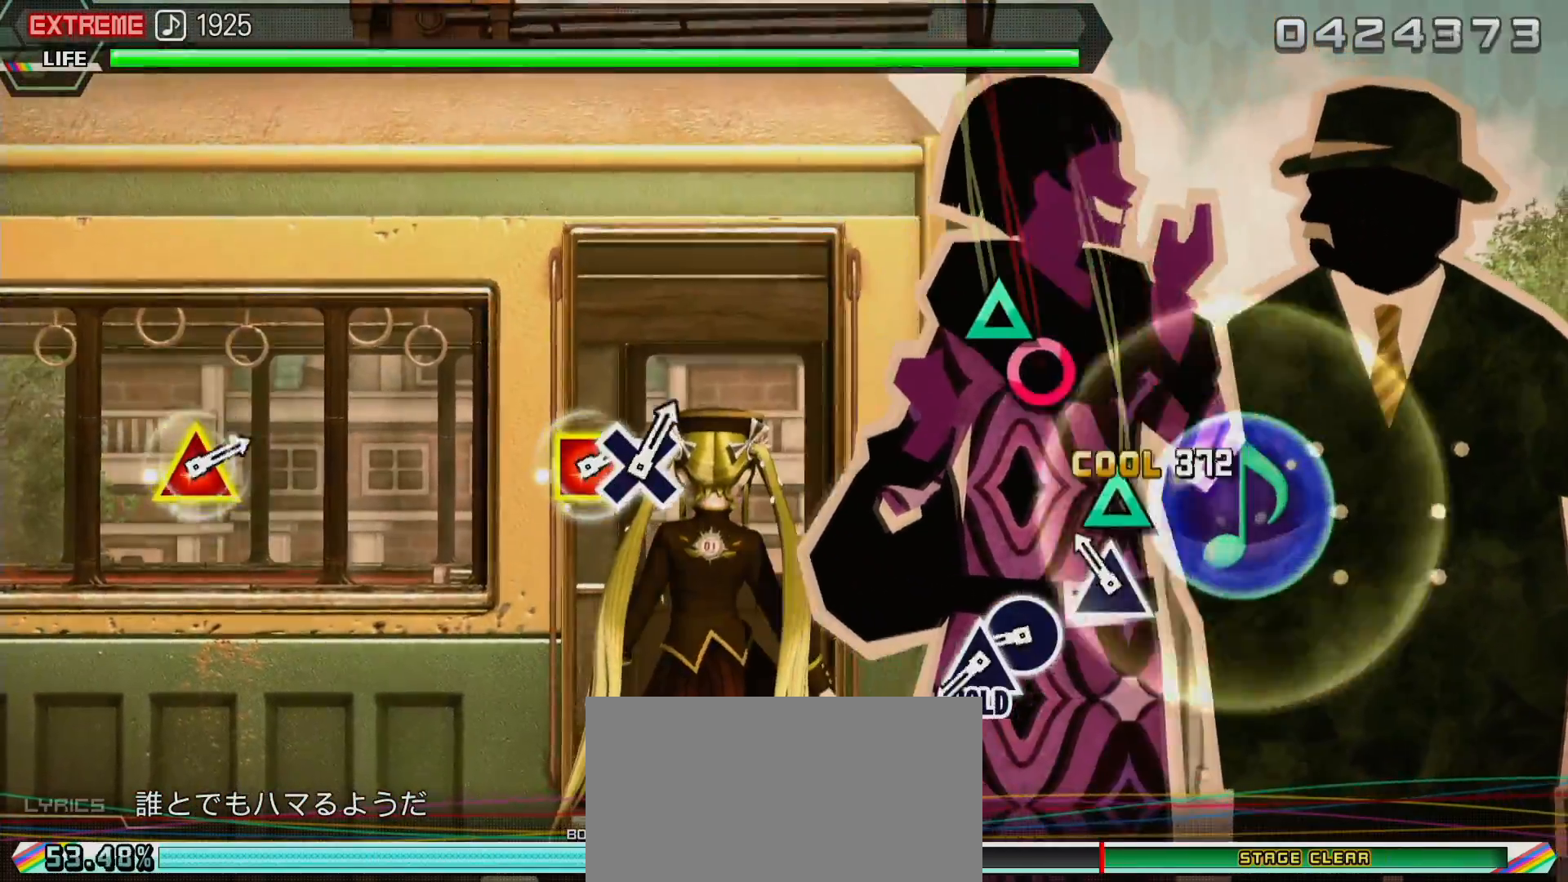
{"buttons": ["CIRCLE", "L2"], "left_stick": "center", "right_stick": "center", "events": [[133, "CIRCLE", "up"], [133, "DPAD_UP", "down"], [350, "DPAD_UP", "up"], [383, "CIRCLE", "down"]]}
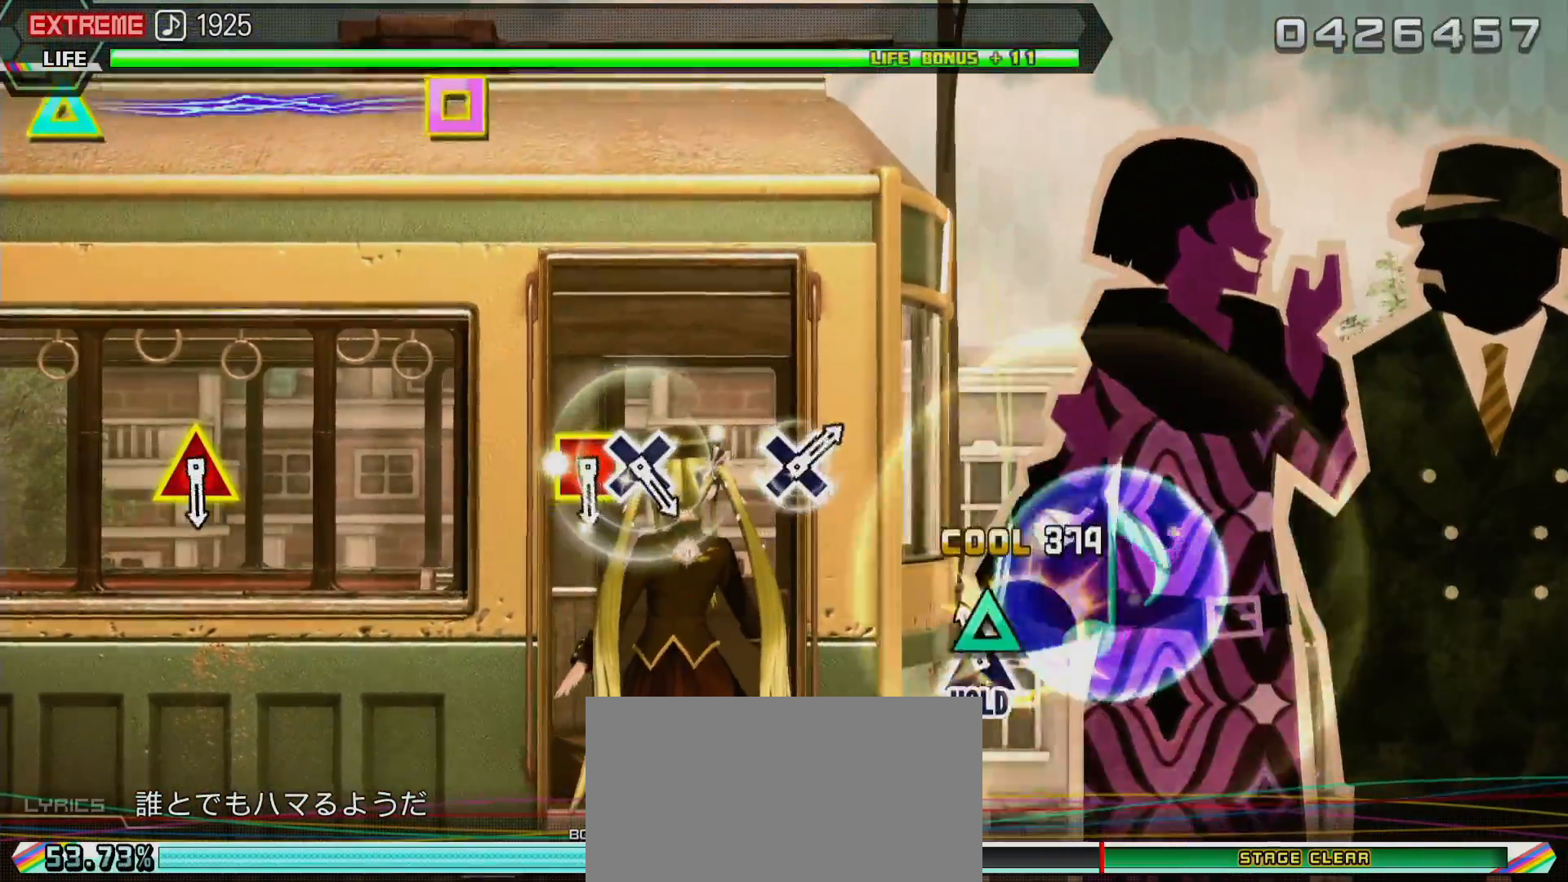
{"buttons": ["R2"], "left_stick": "center", "right_stick": "center", "events": [[33, "DPAD_UP", "down"], [317, "R2", "down"], [383, "CIRCLE", "up"], [433, "L2", "up"], [450, "DPAD_UP", "up"]]}